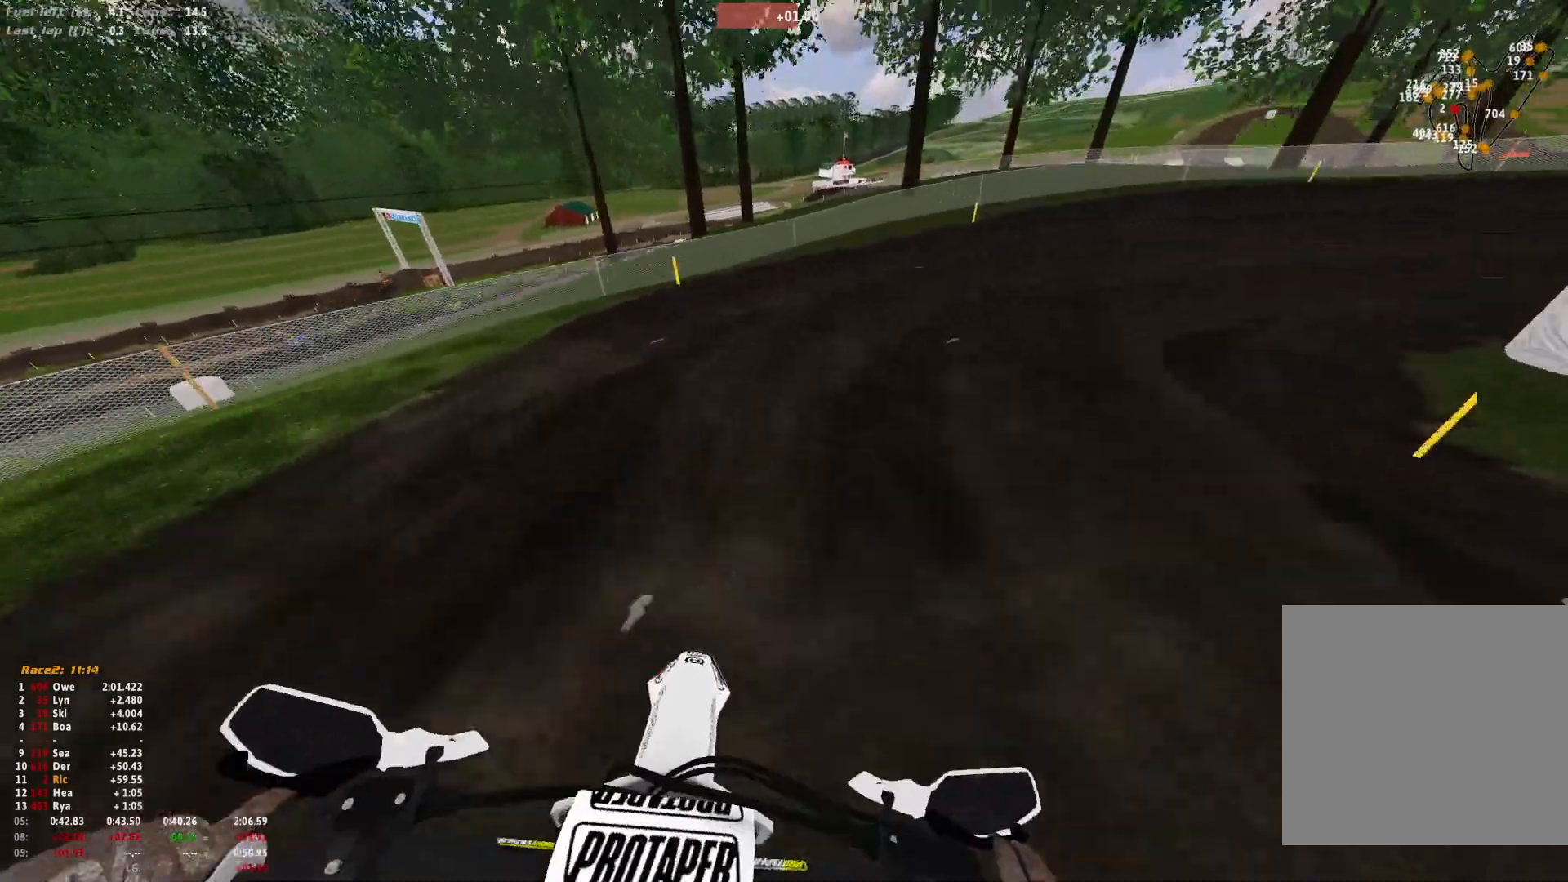
Gameplay with a controller (Xbox layout); each line is a JSON object with the inputs held at the frame after it. "events" lists button and stick changes between this image and that frame as [ms after this image, input, new state], when the widget could be followed in between. Not read: R2.
{"buttons": ["R1"], "left_stick": "right", "right_stick": "down-left", "events": [[33, "left_stick", "right"], [100, "right_stick", "center"], [167, "R1", "down"], [200, "right_stick", "down-left"]]}
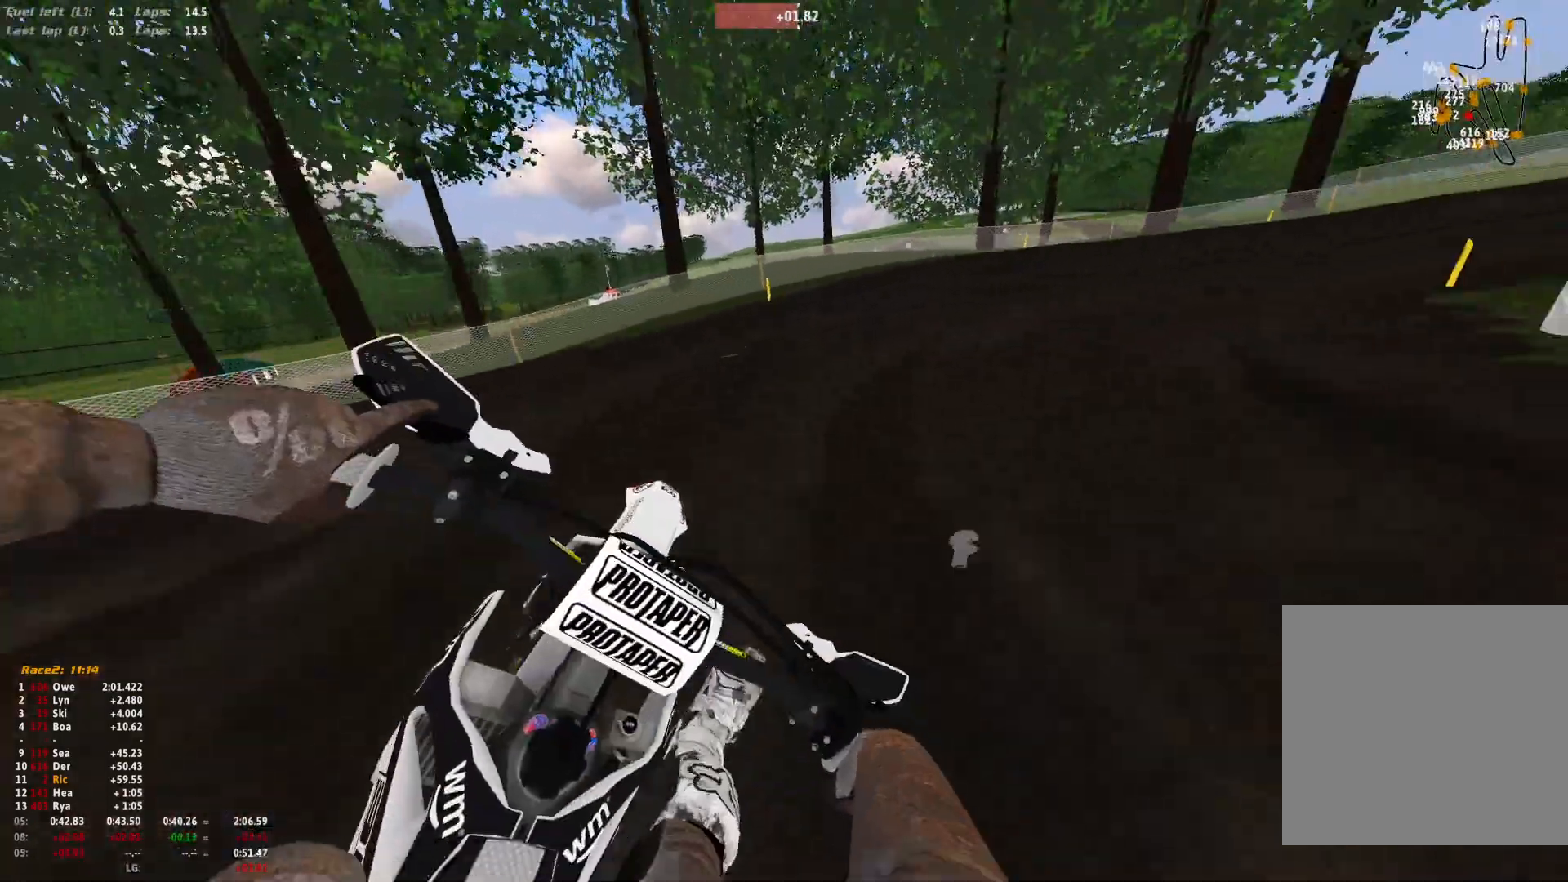
{"buttons": ["R1"], "left_stick": "right", "right_stick": "down-left", "events": []}
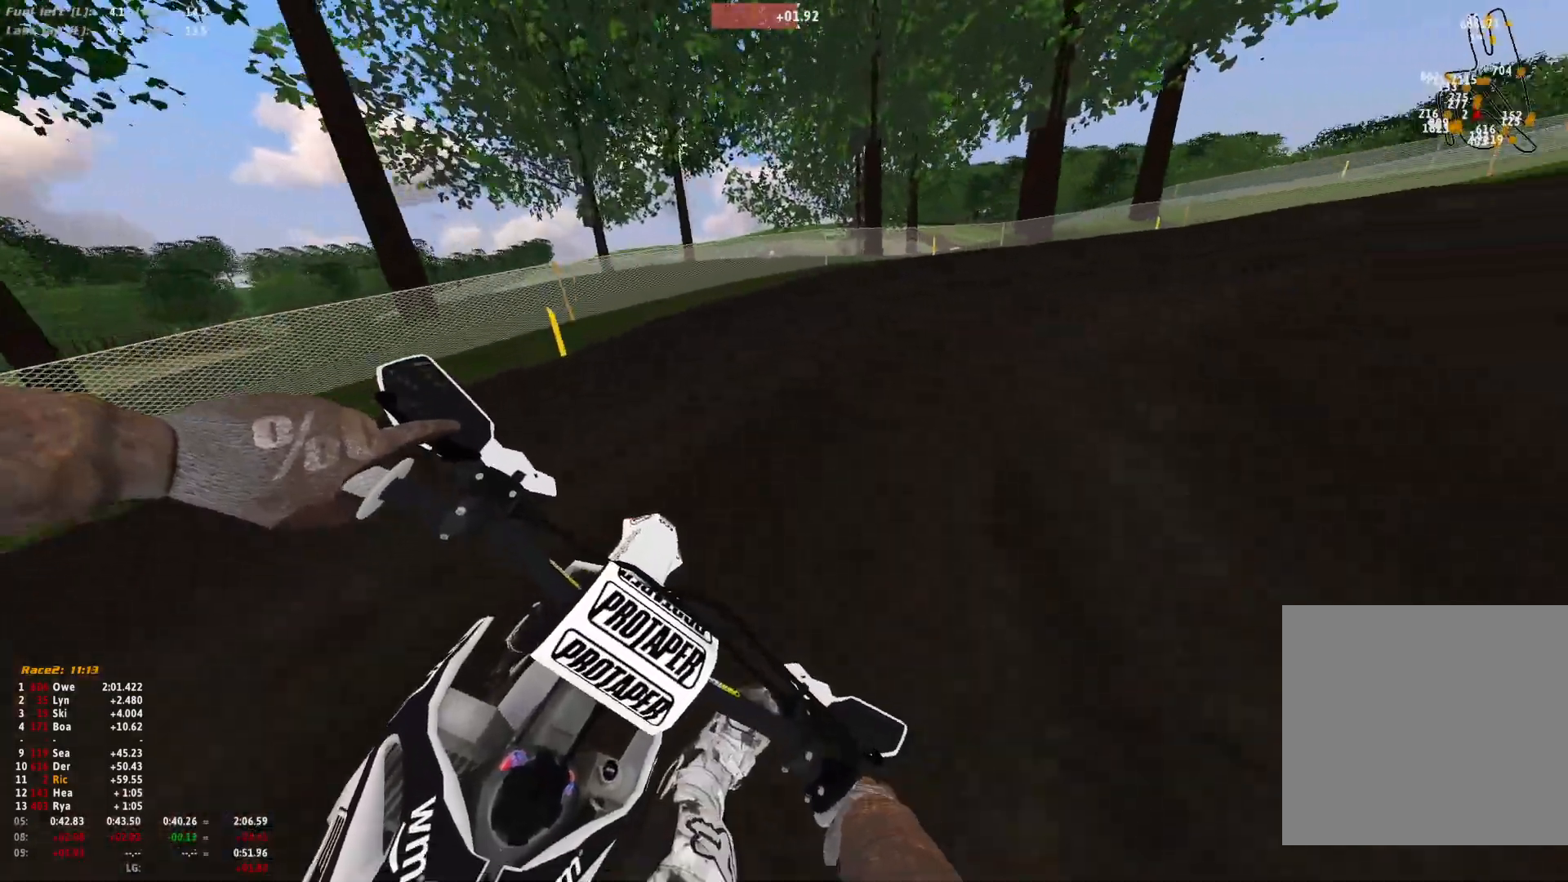
{"buttons": ["R1"], "left_stick": "right", "right_stick": "down-left", "events": []}
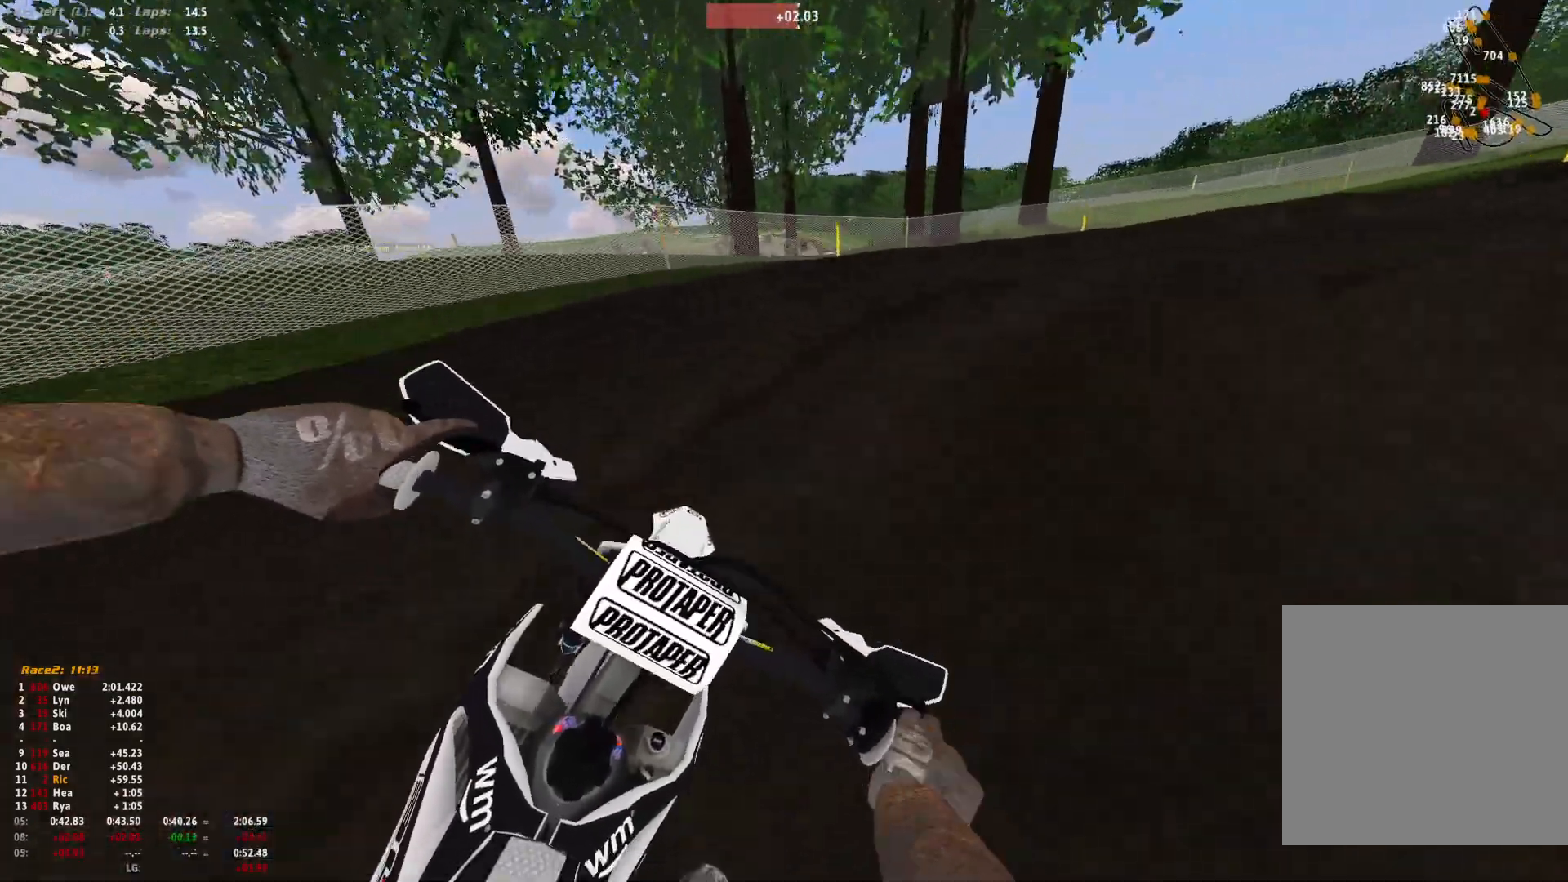
{"buttons": ["R1"], "left_stick": "right", "right_stick": "down-left", "events": []}
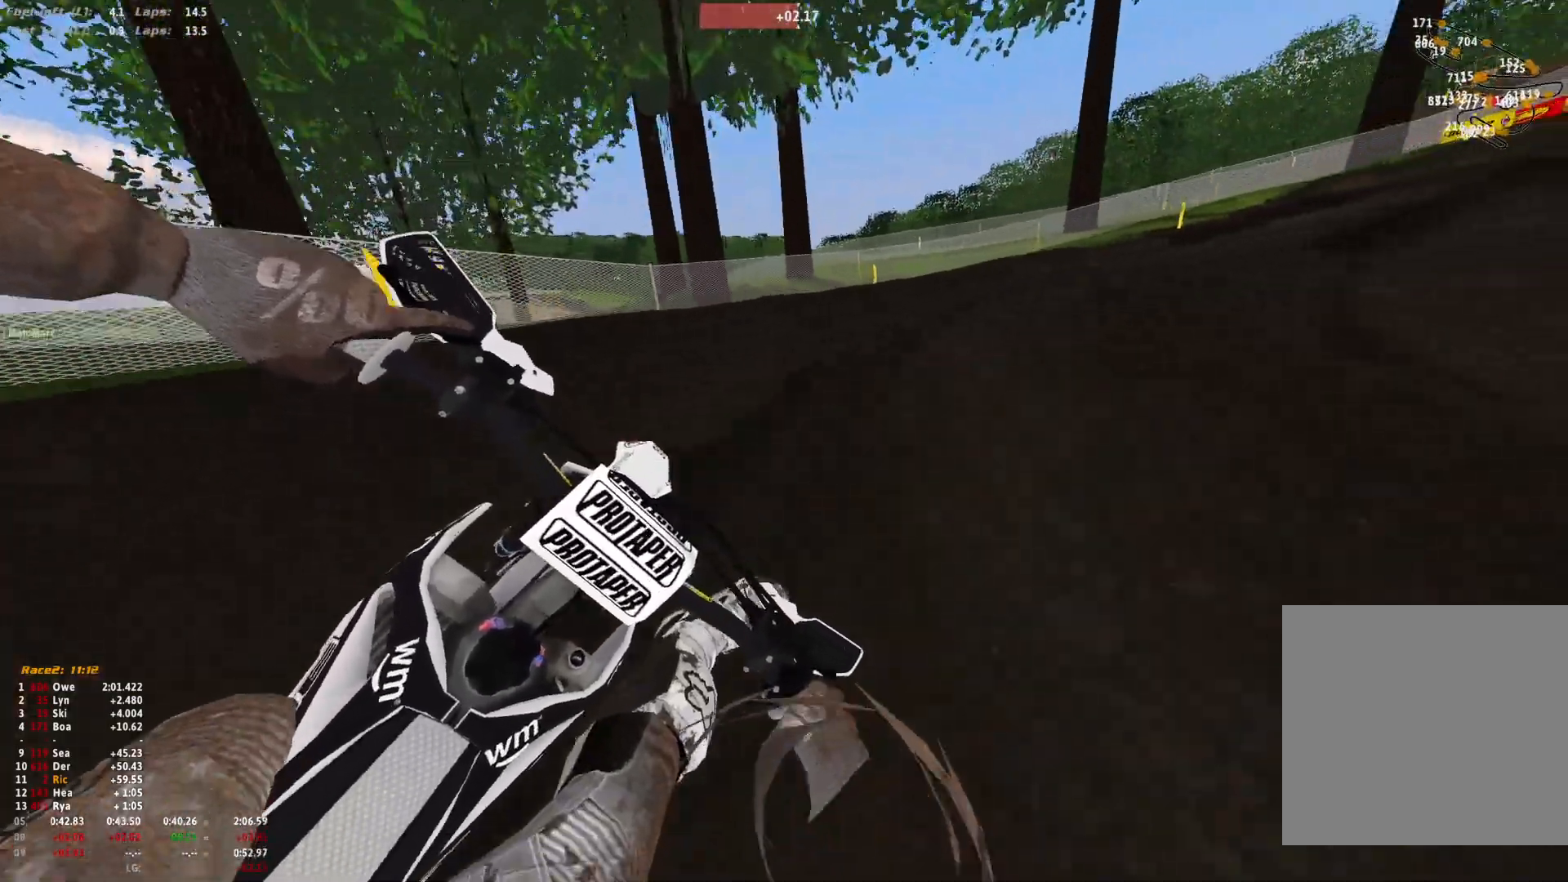
{"buttons": ["R1"], "left_stick": "right", "right_stick": "down-left", "events": []}
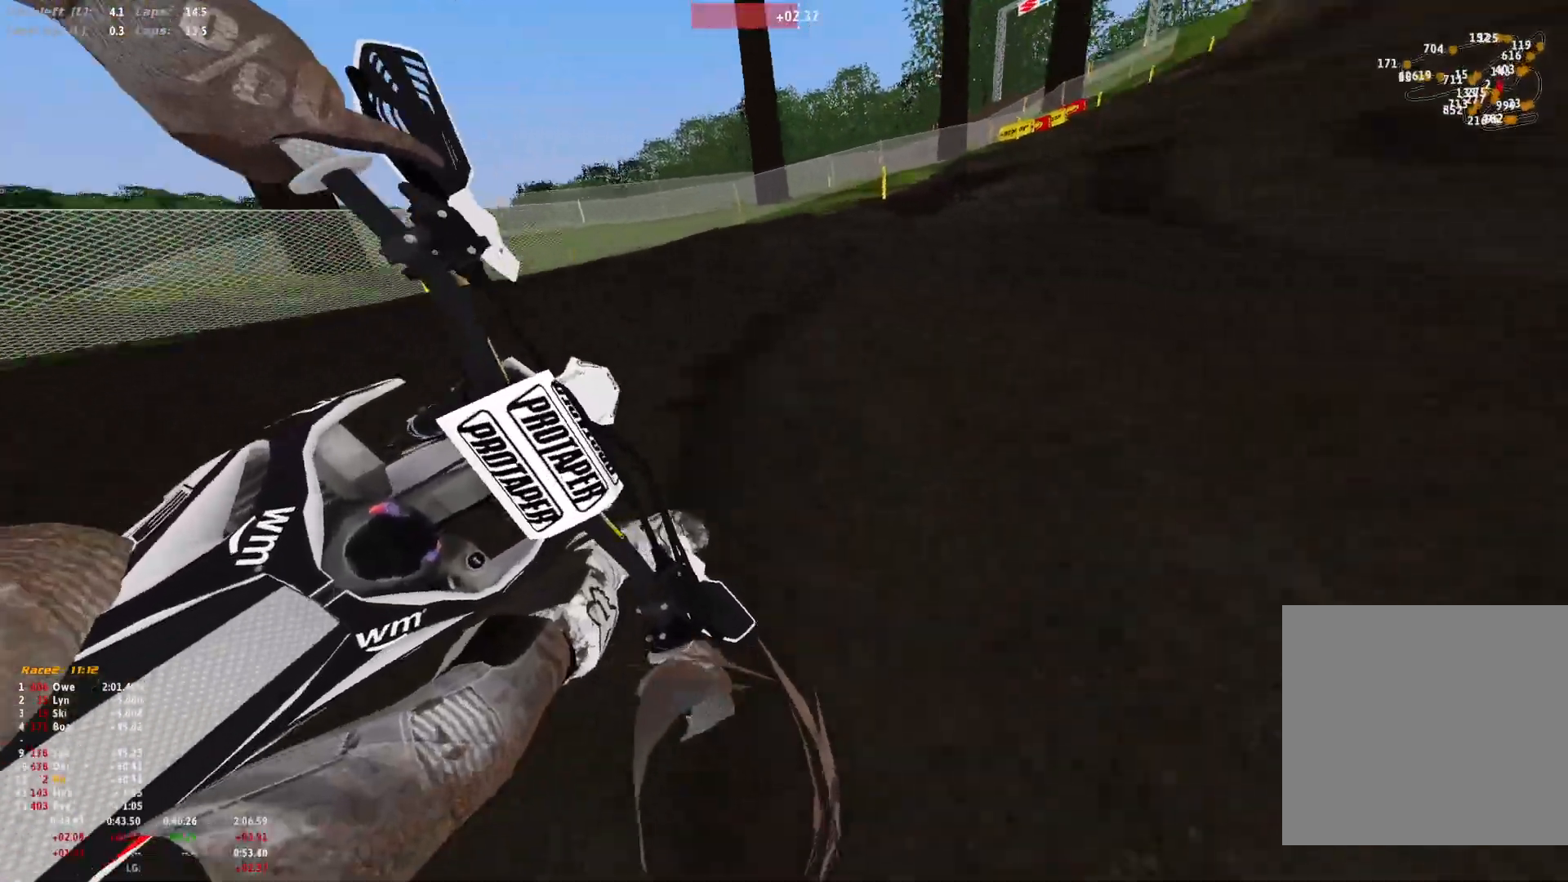
{"buttons": ["R1"], "left_stick": "center", "right_stick": "down-right", "events": [[100, "left_stick", "center"], [133, "right_stick", "down"], [167, "left_stick", "left"], [233, "right_stick", "down-right"], [367, "left_stick", "center"]]}
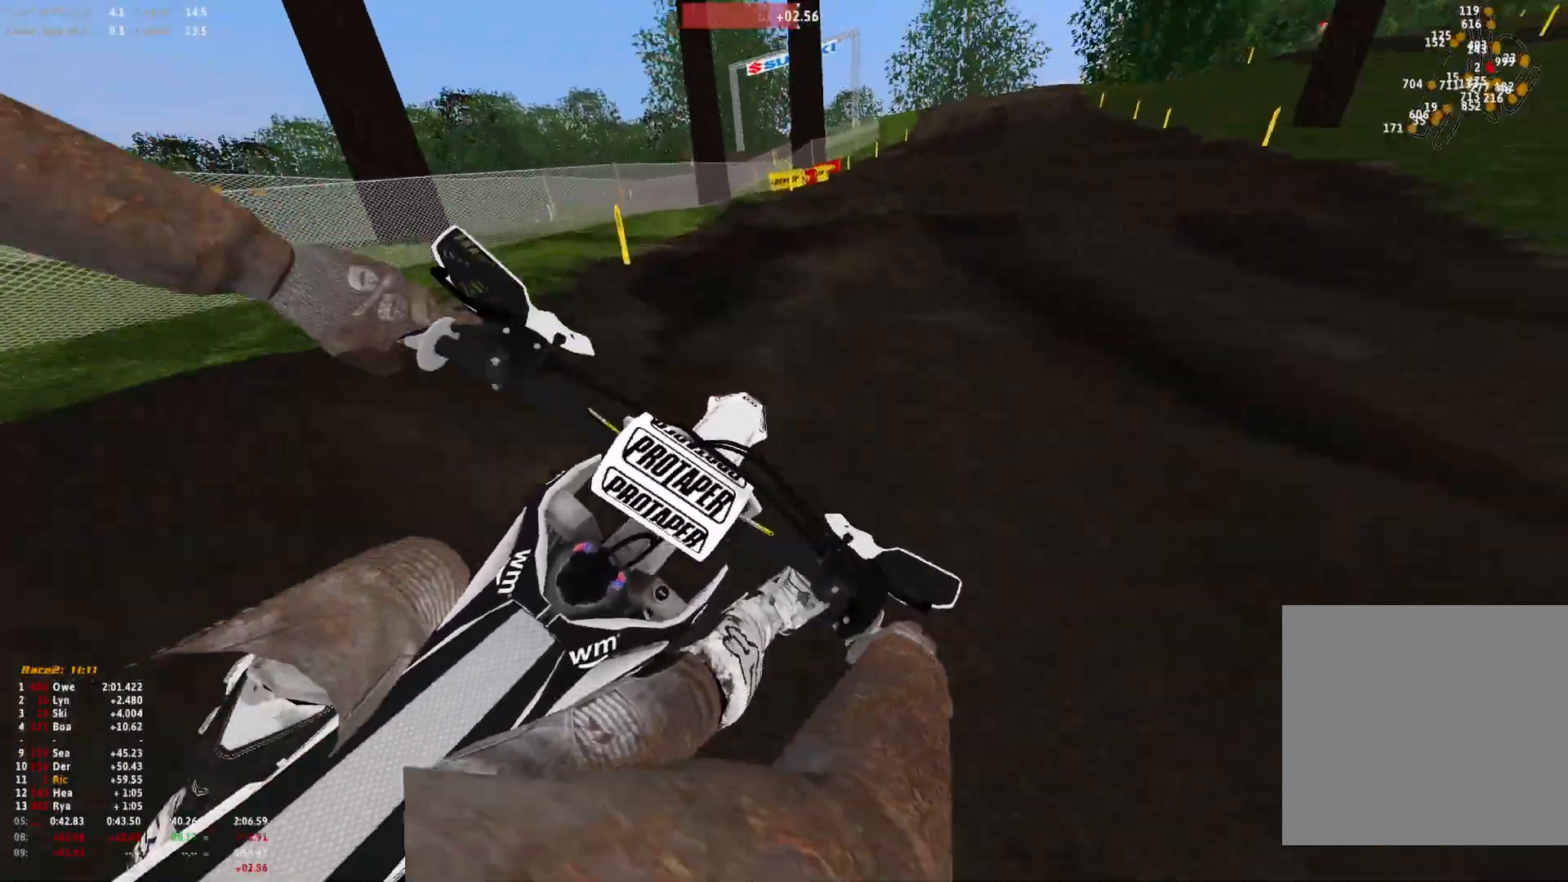
{"buttons": [], "left_stick": "center", "right_stick": "center", "events": [[33, "right_stick", "center"], [100, "left_stick", "right"], [267, "left_stick", "center"], [433, "R1", "up"]]}
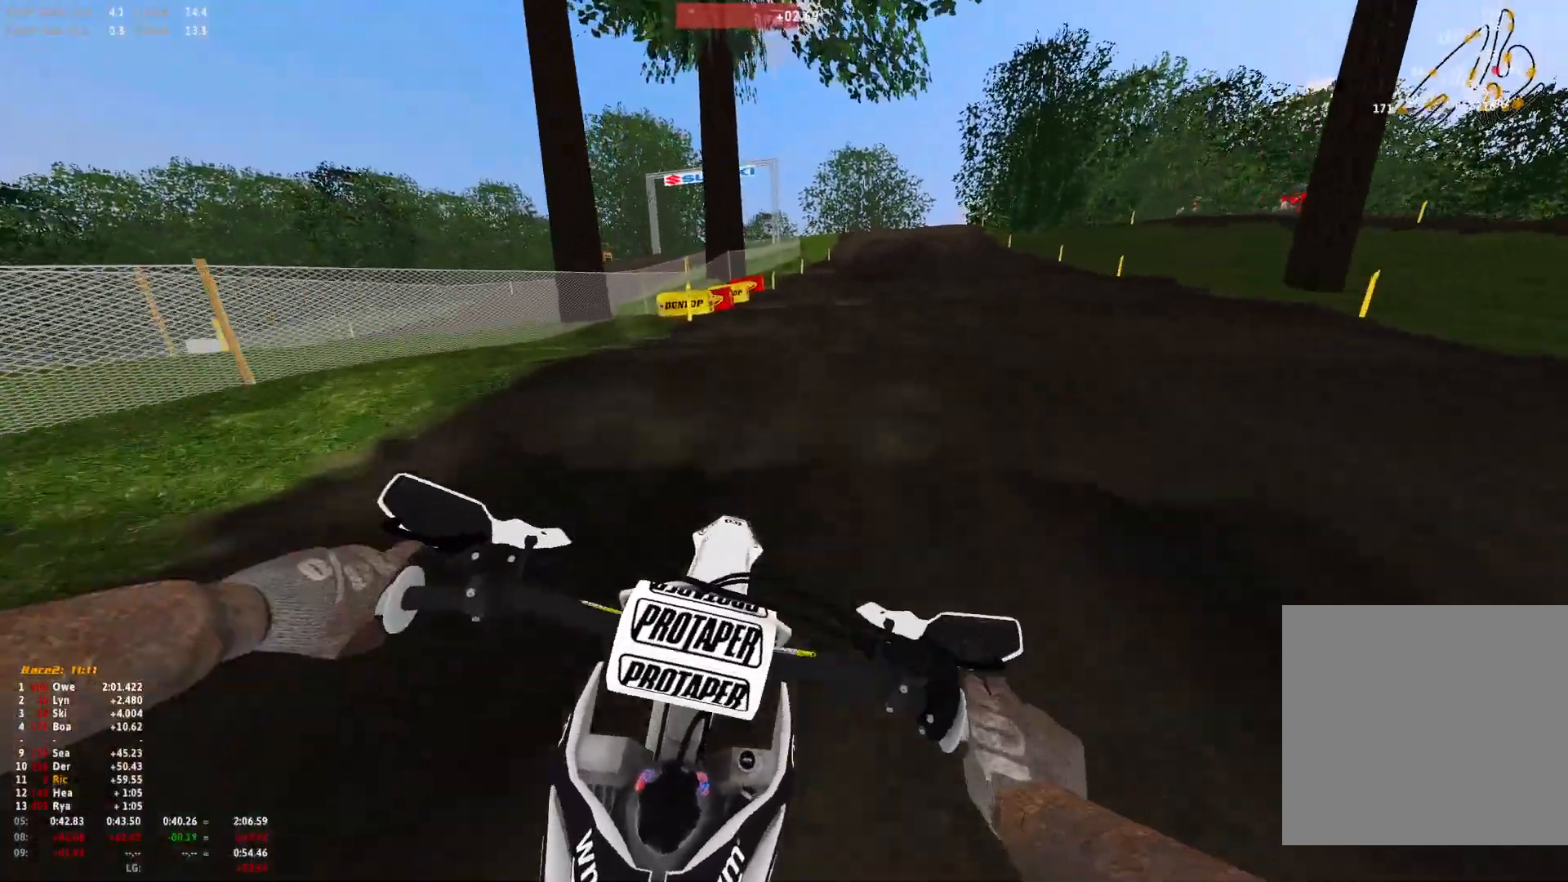
{"buttons": [], "left_stick": "center", "right_stick": "up-left", "events": [[200, "right_stick", "up"], [267, "left_stick", "right"], [400, "right_stick", "up-left"], [500, "left_stick", "center"]]}
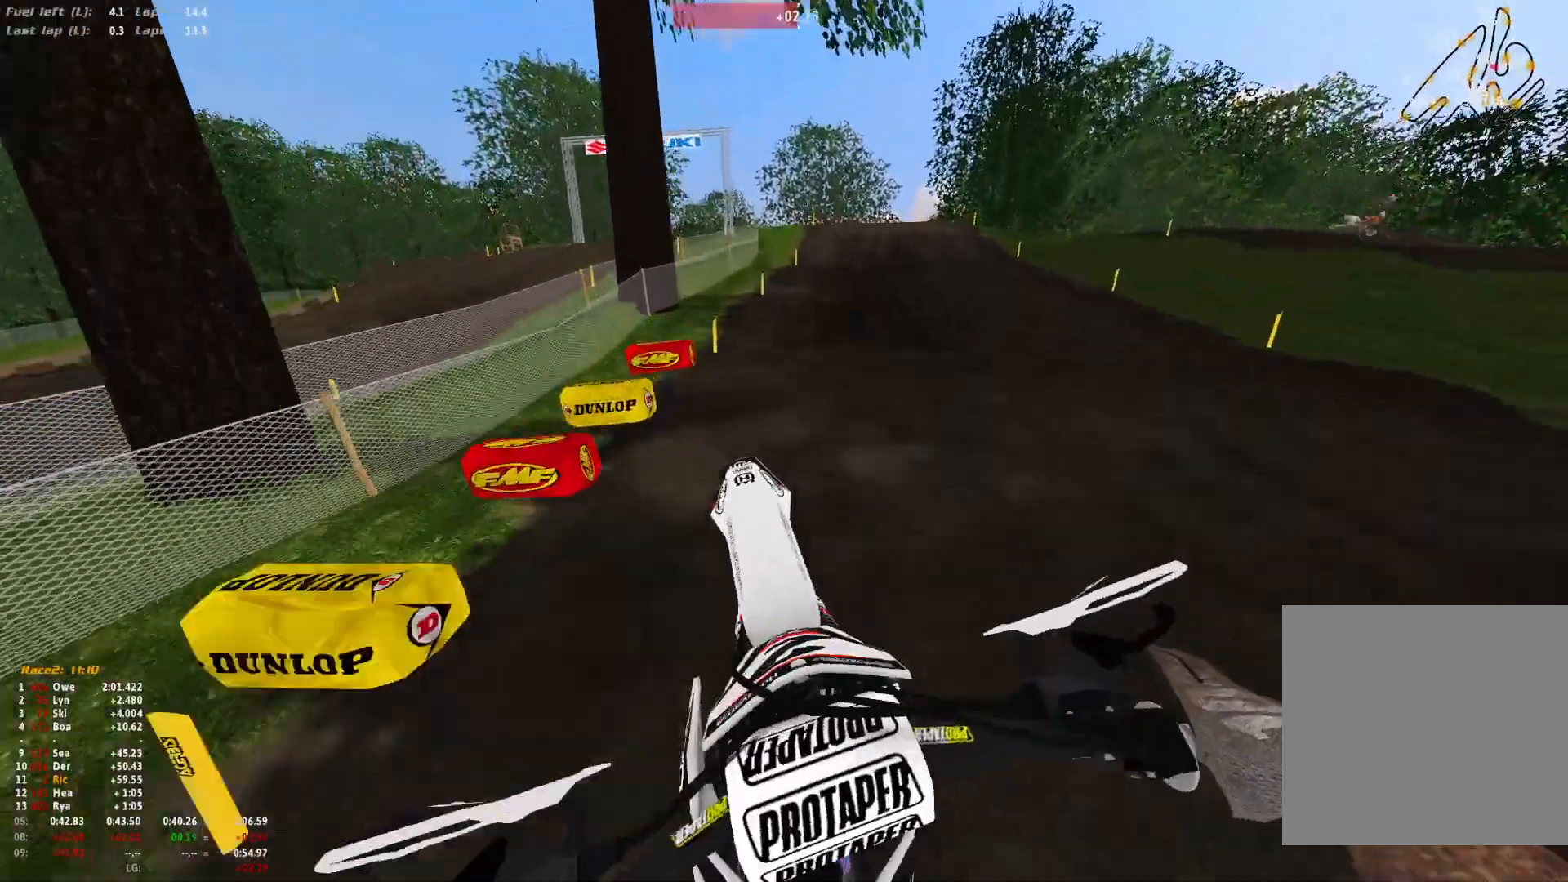
{"buttons": ["R1"], "left_stick": "center", "right_stick": "down-left", "events": [[100, "right_stick", "down-left"], [167, "left_stick", "right"], [233, "left_stick", "center"], [333, "R1", "down"]]}
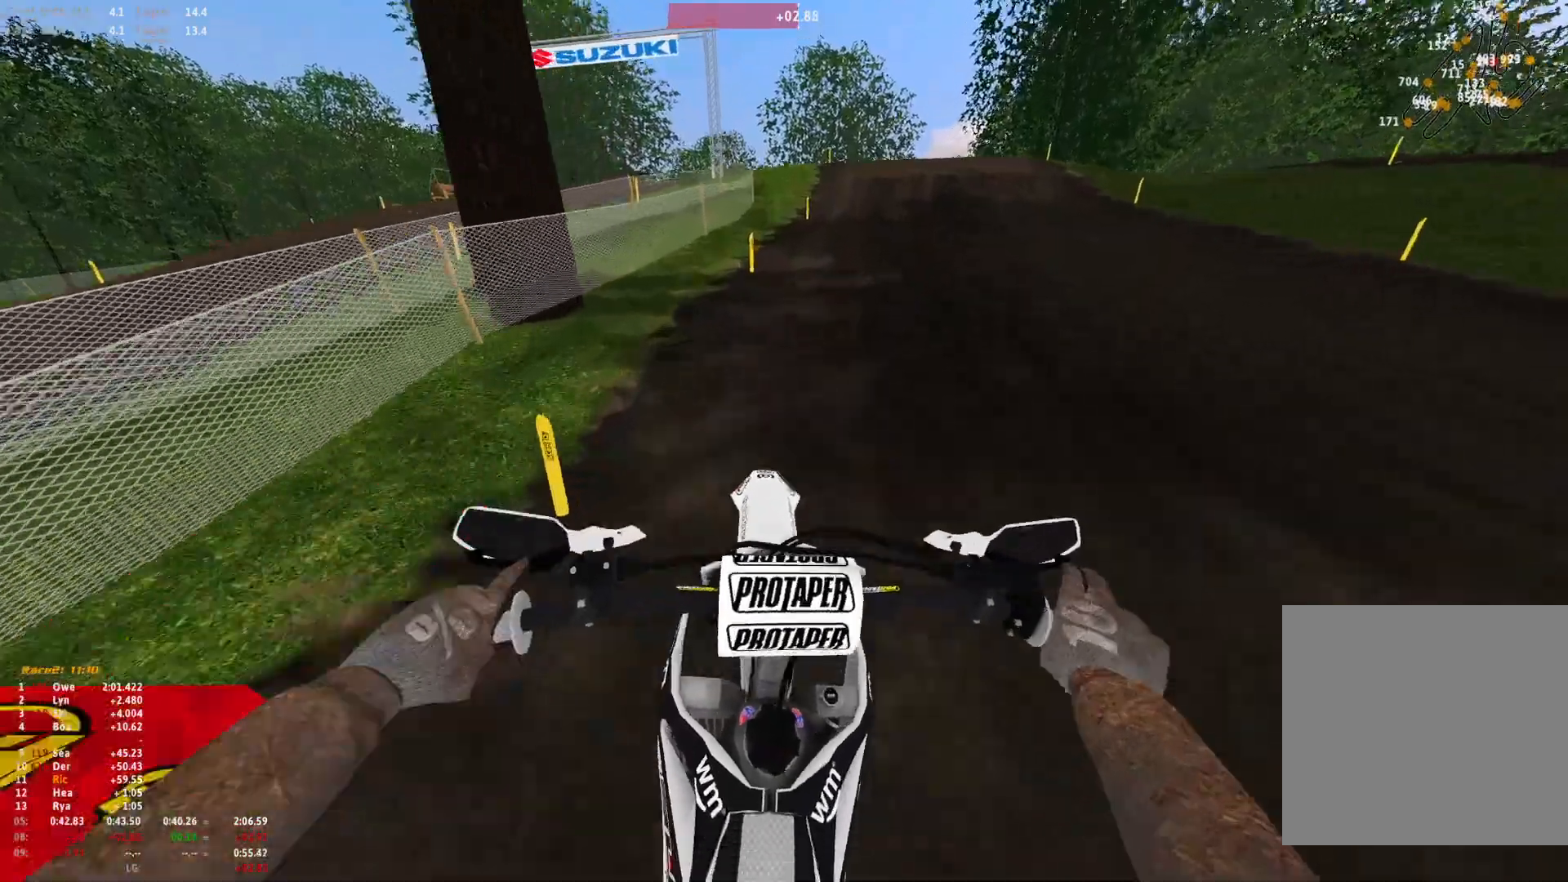
{"buttons": ["R1"], "left_stick": "center", "right_stick": "center", "events": [[100, "right_stick", "center"], [200, "right_stick", "up-left"], [500, "right_stick", "center"]]}
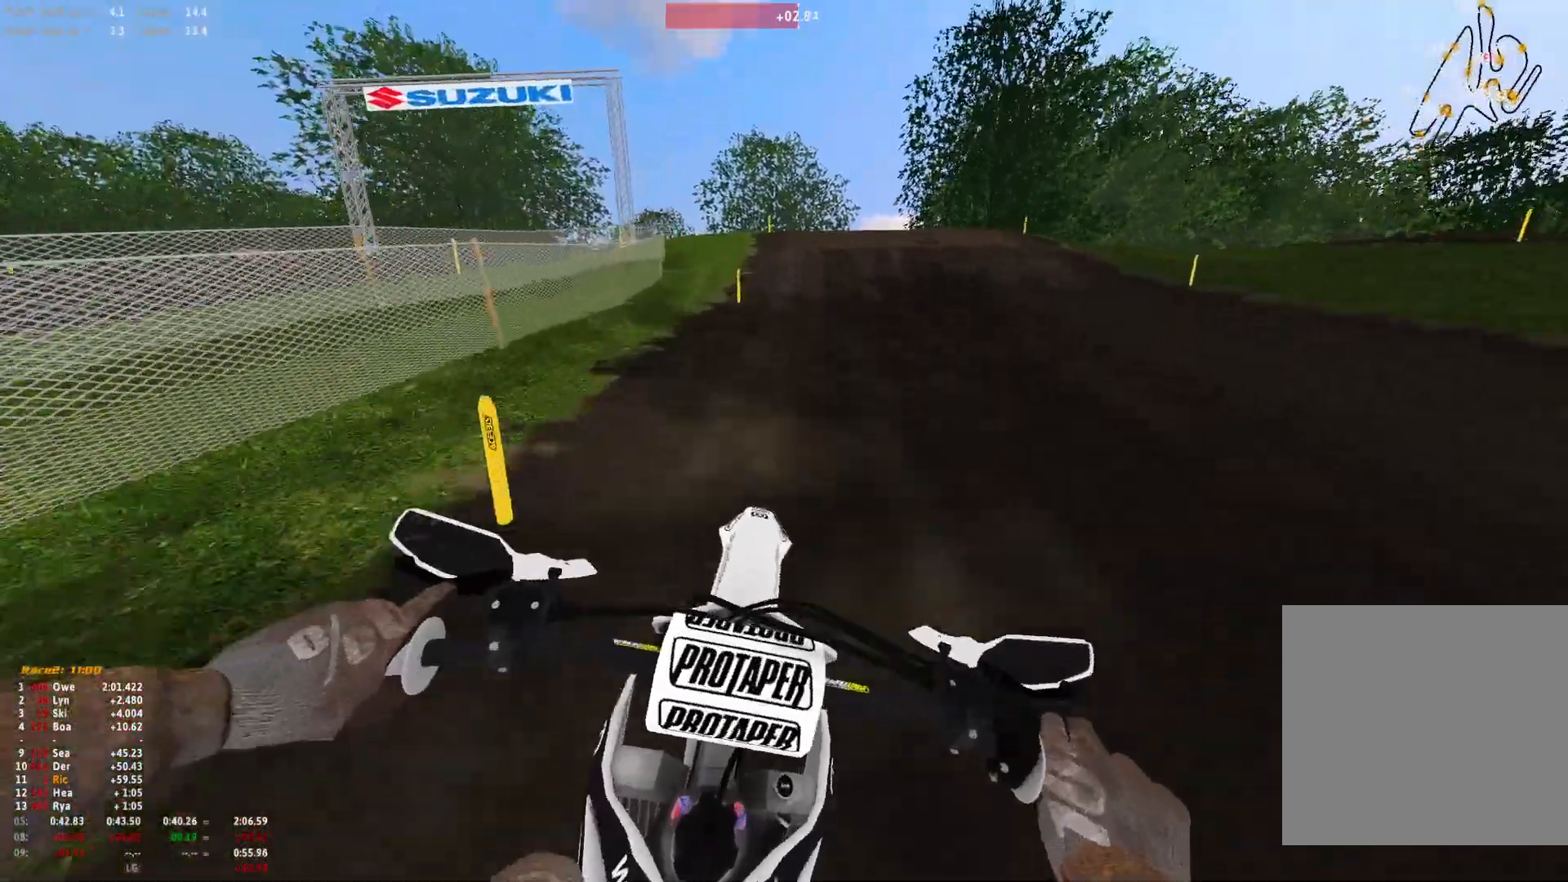
{"buttons": ["R1"], "left_stick": "center", "right_stick": "center", "events": [[100, "B", "down"], [200, "B", "up"]]}
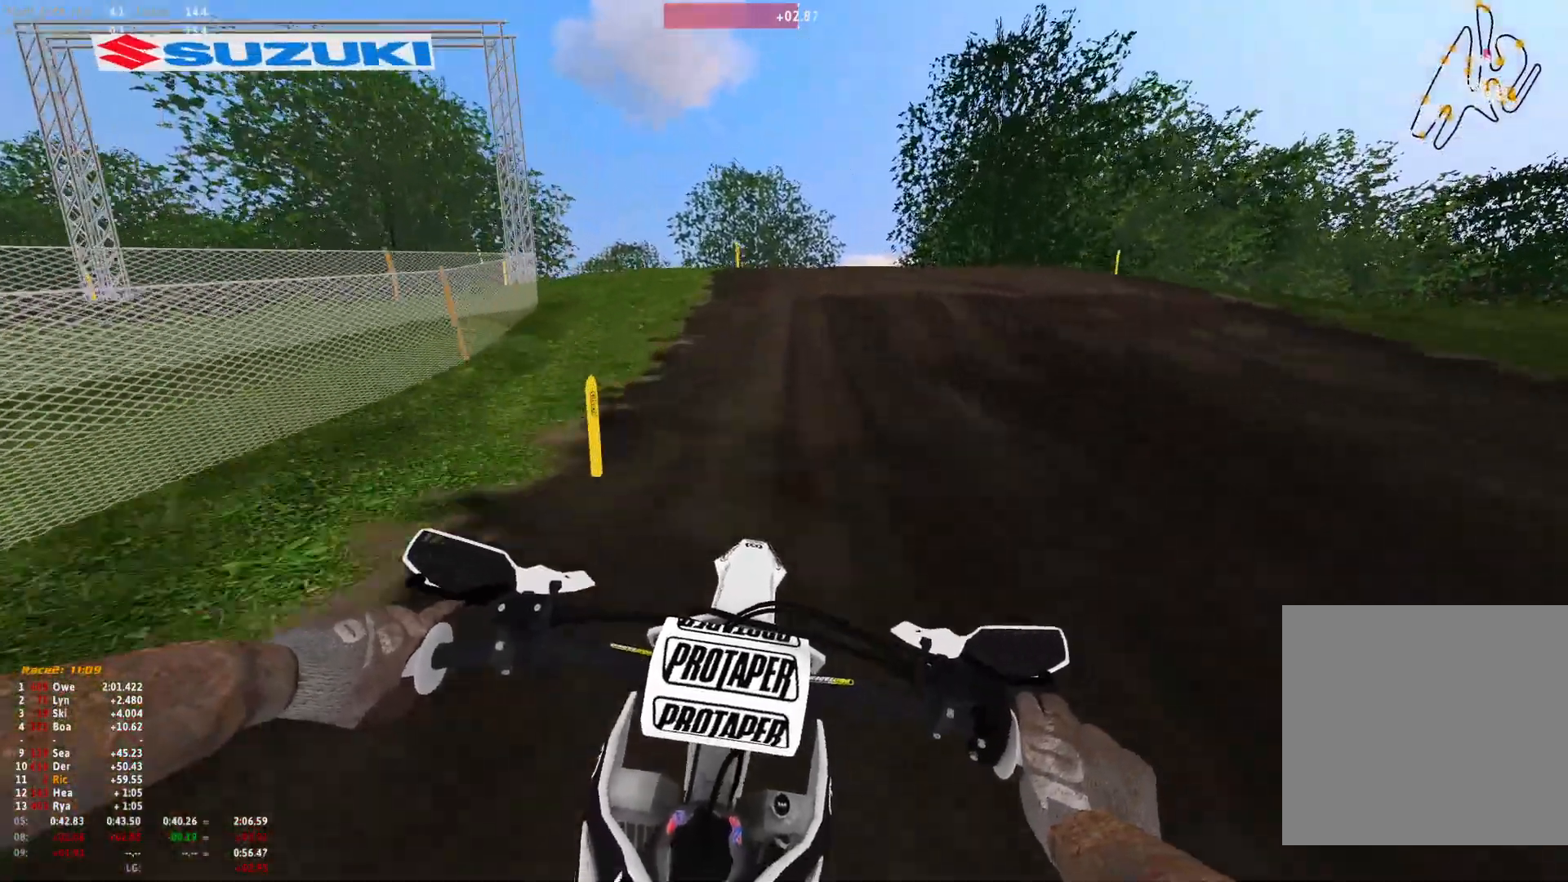
{"buttons": ["R1"], "left_stick": "center", "right_stick": "center", "events": []}
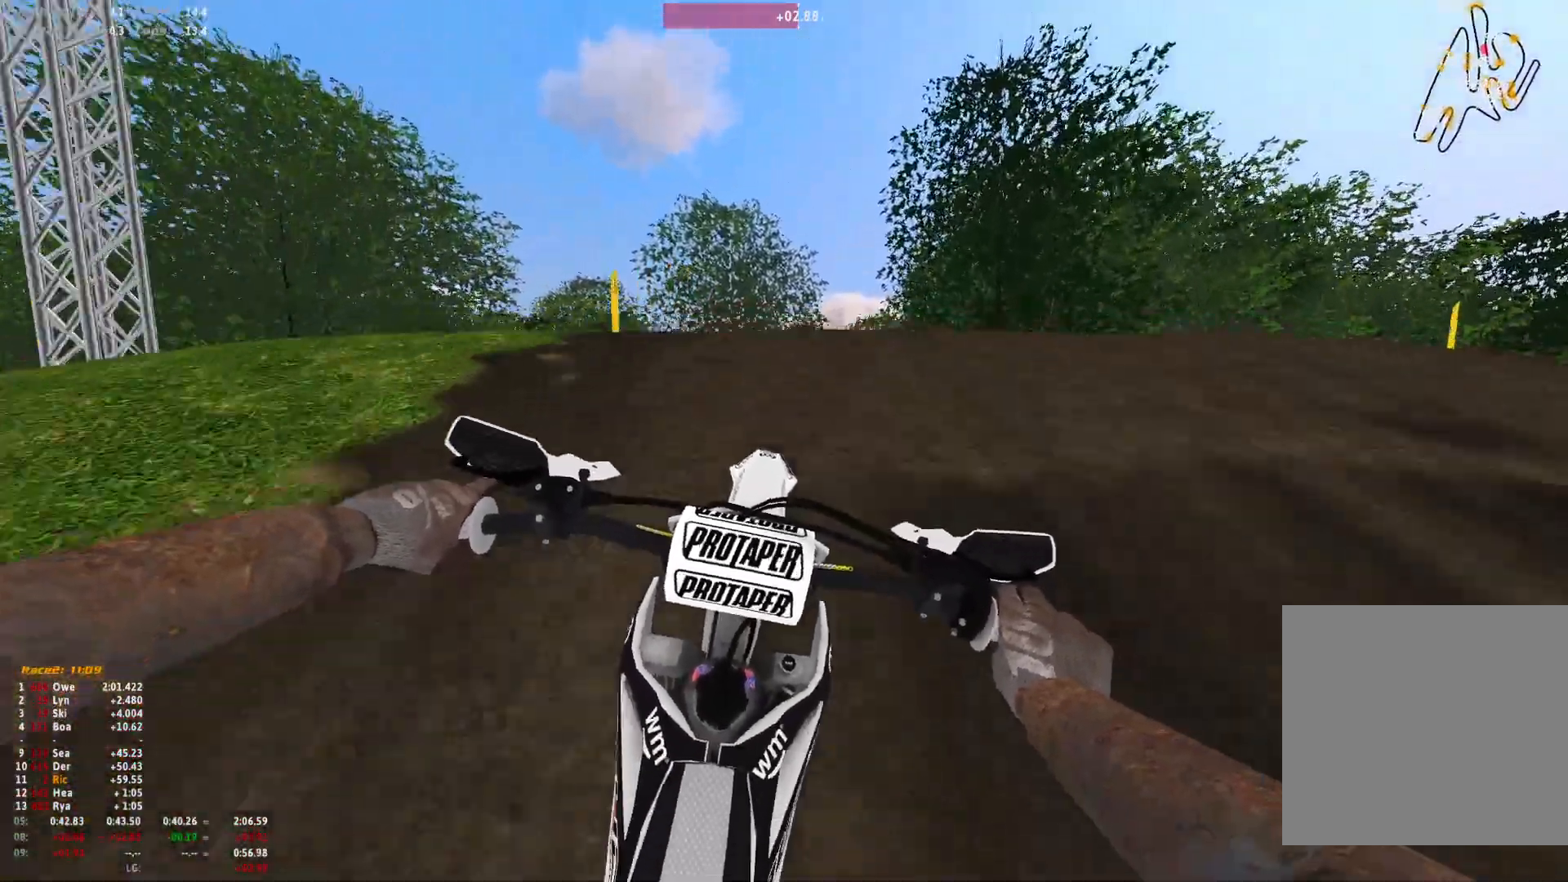
{"buttons": [], "left_stick": "right", "right_stick": "down-left", "events": [[100, "right_stick", "down"], [233, "left_stick", "right"], [333, "R1", "up"], [433, "right_stick", "down-left"]]}
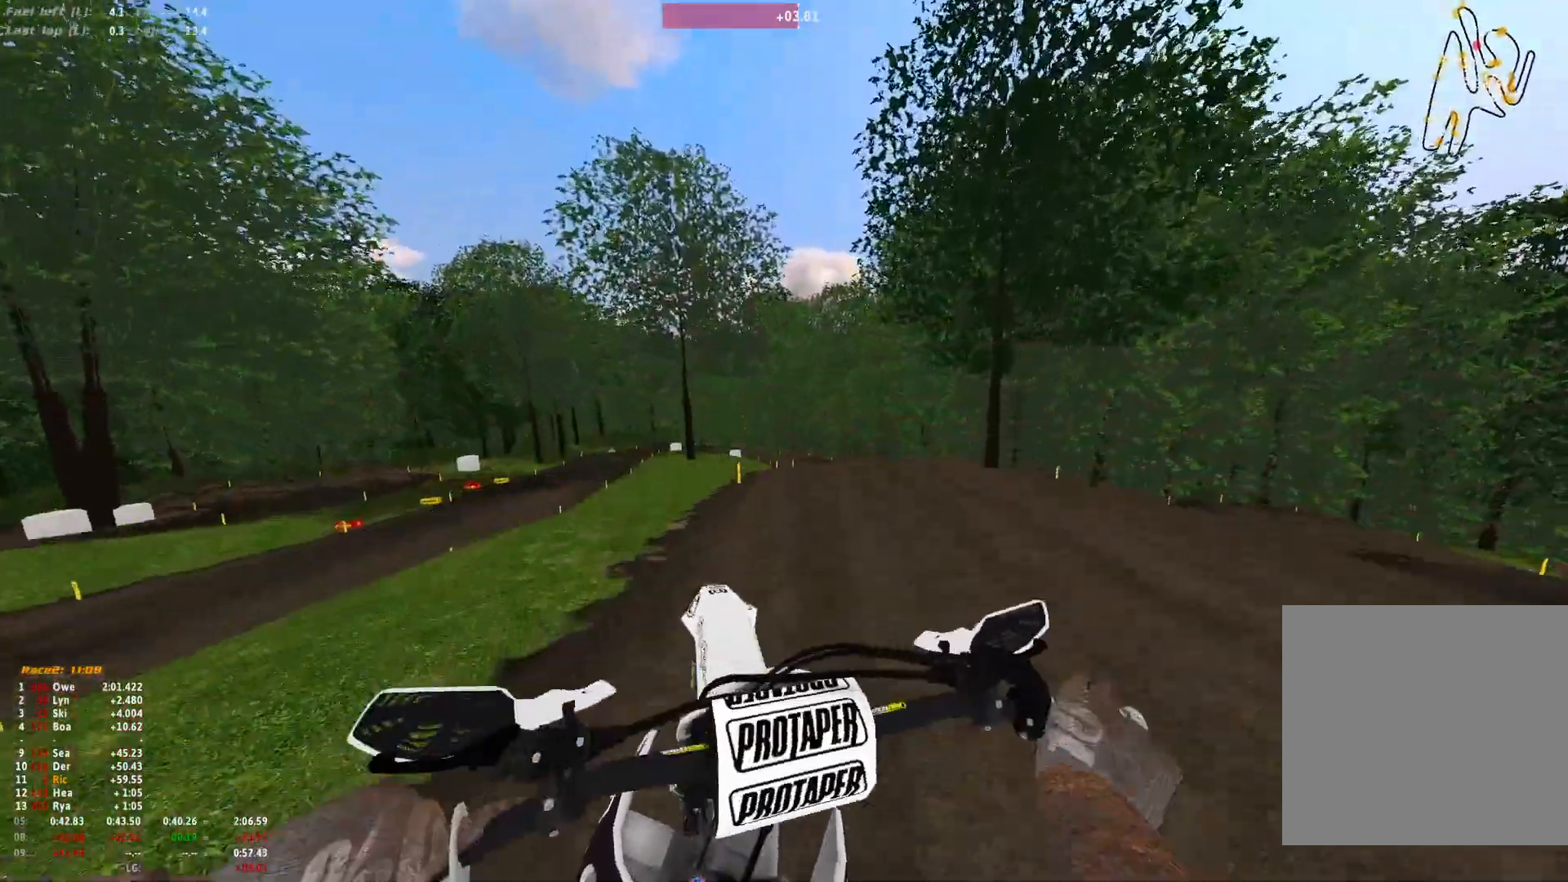
{"buttons": [], "left_stick": "right", "right_stick": "center", "events": [[433, "right_stick", "center"]]}
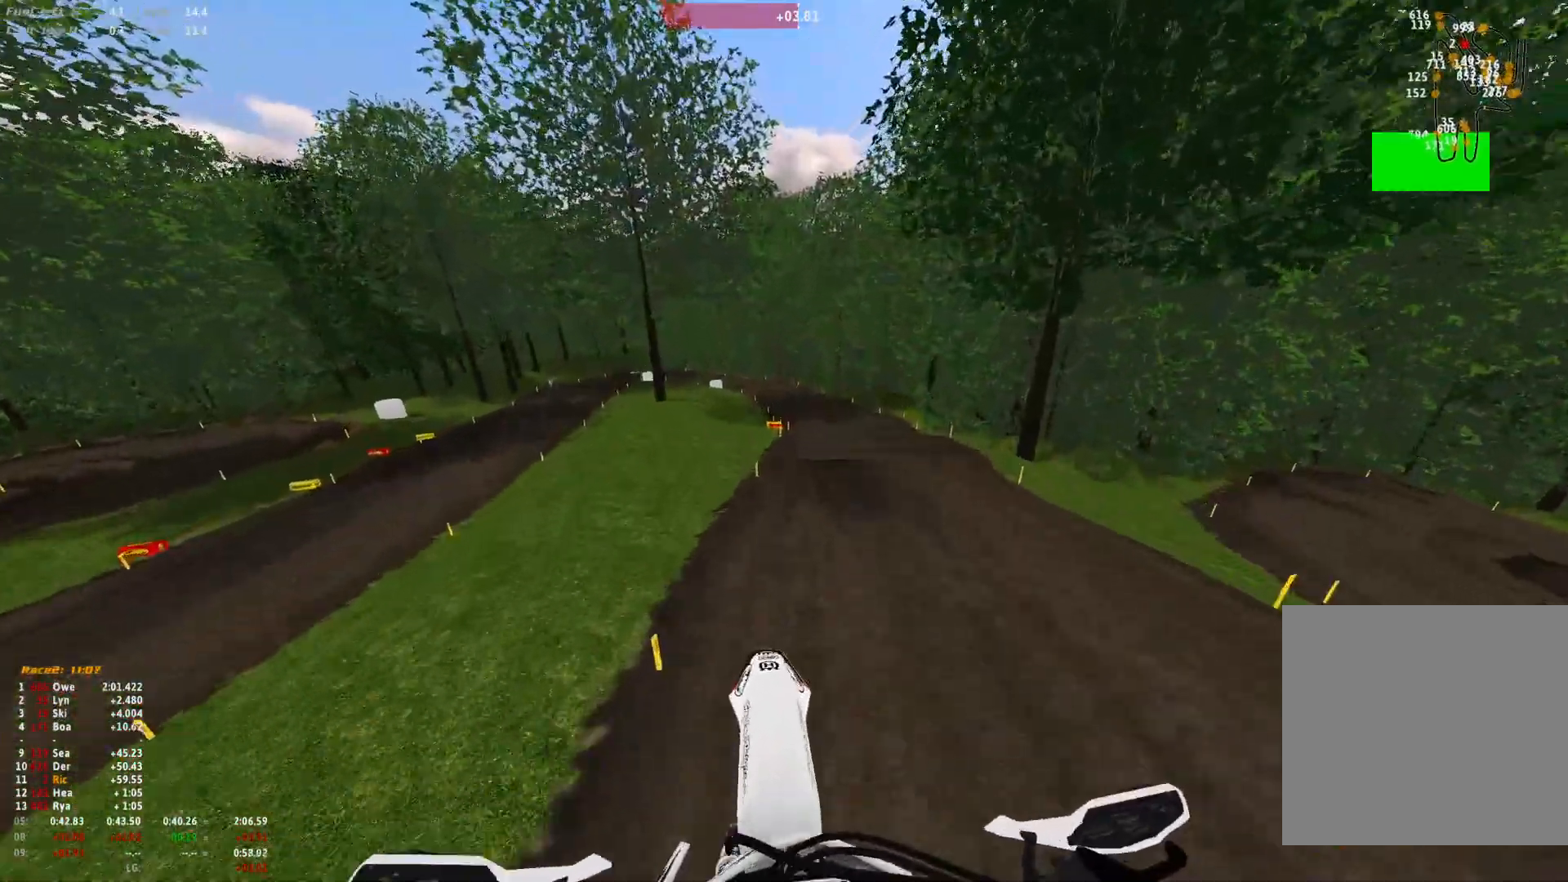
{"buttons": [], "left_stick": "center", "right_stick": "center", "events": [[200, "left_stick", "center"], [467, "A", "down"], [500, "A", "up"]]}
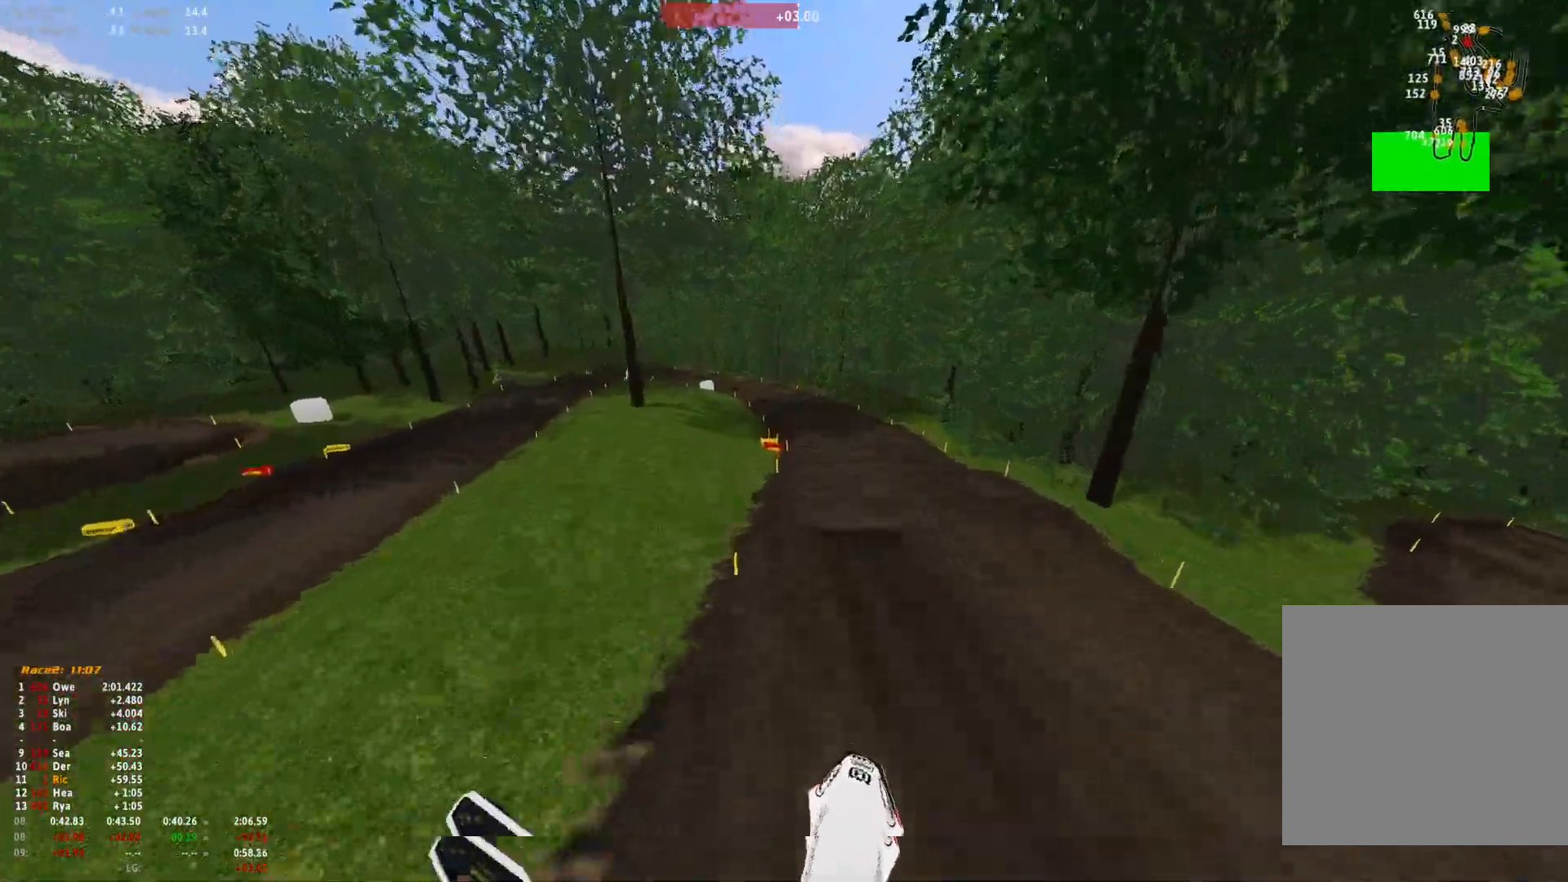
{"buttons": [], "left_stick": "center", "right_stick": "center", "events": []}
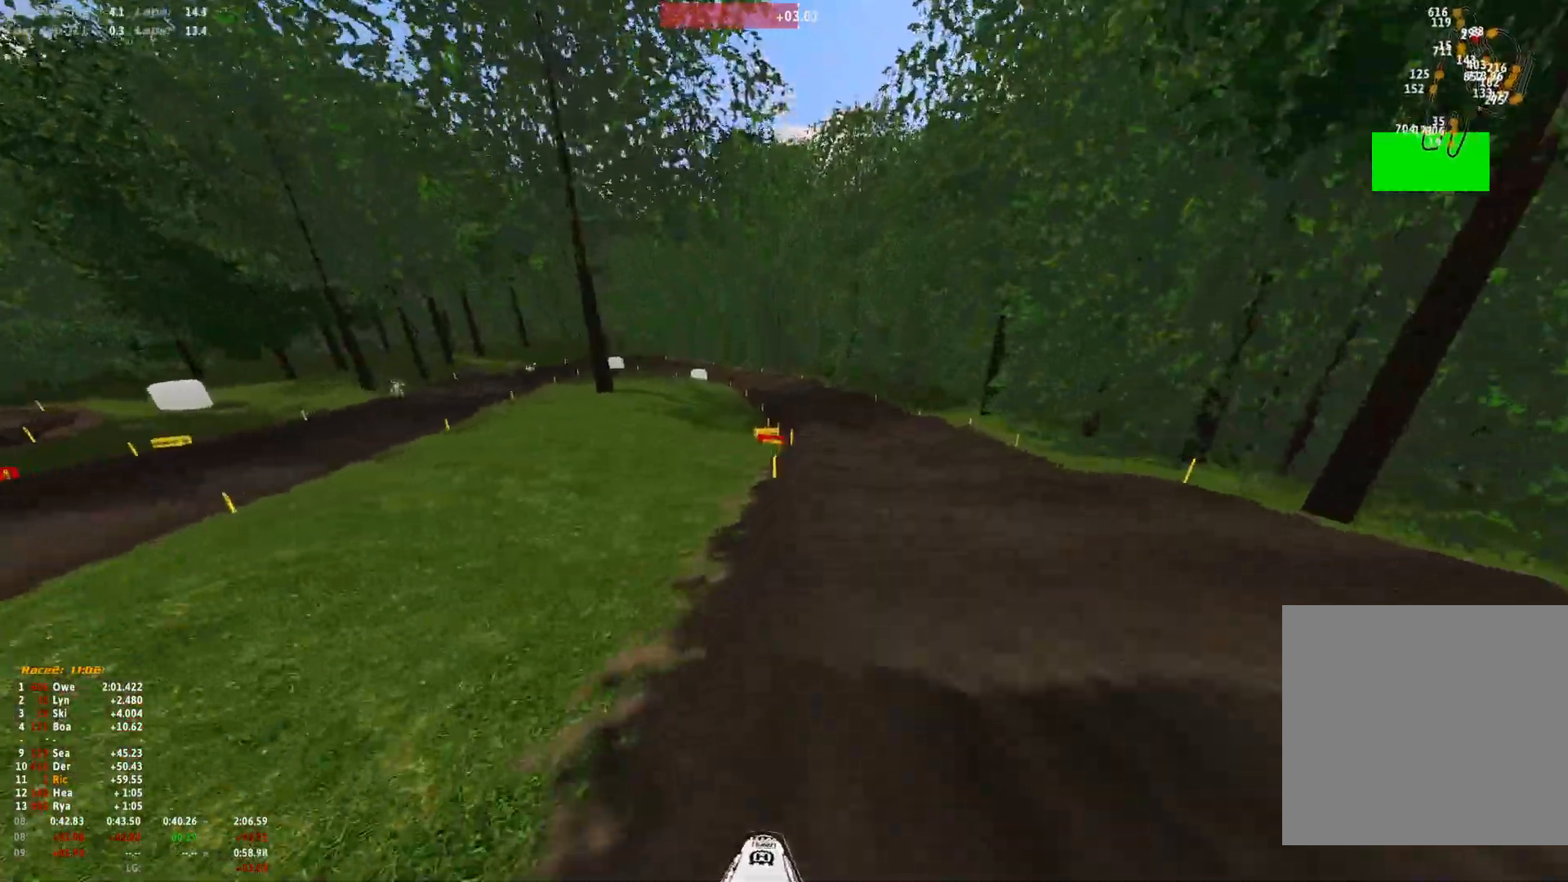
{"buttons": [], "left_stick": "center", "right_stick": "center", "events": []}
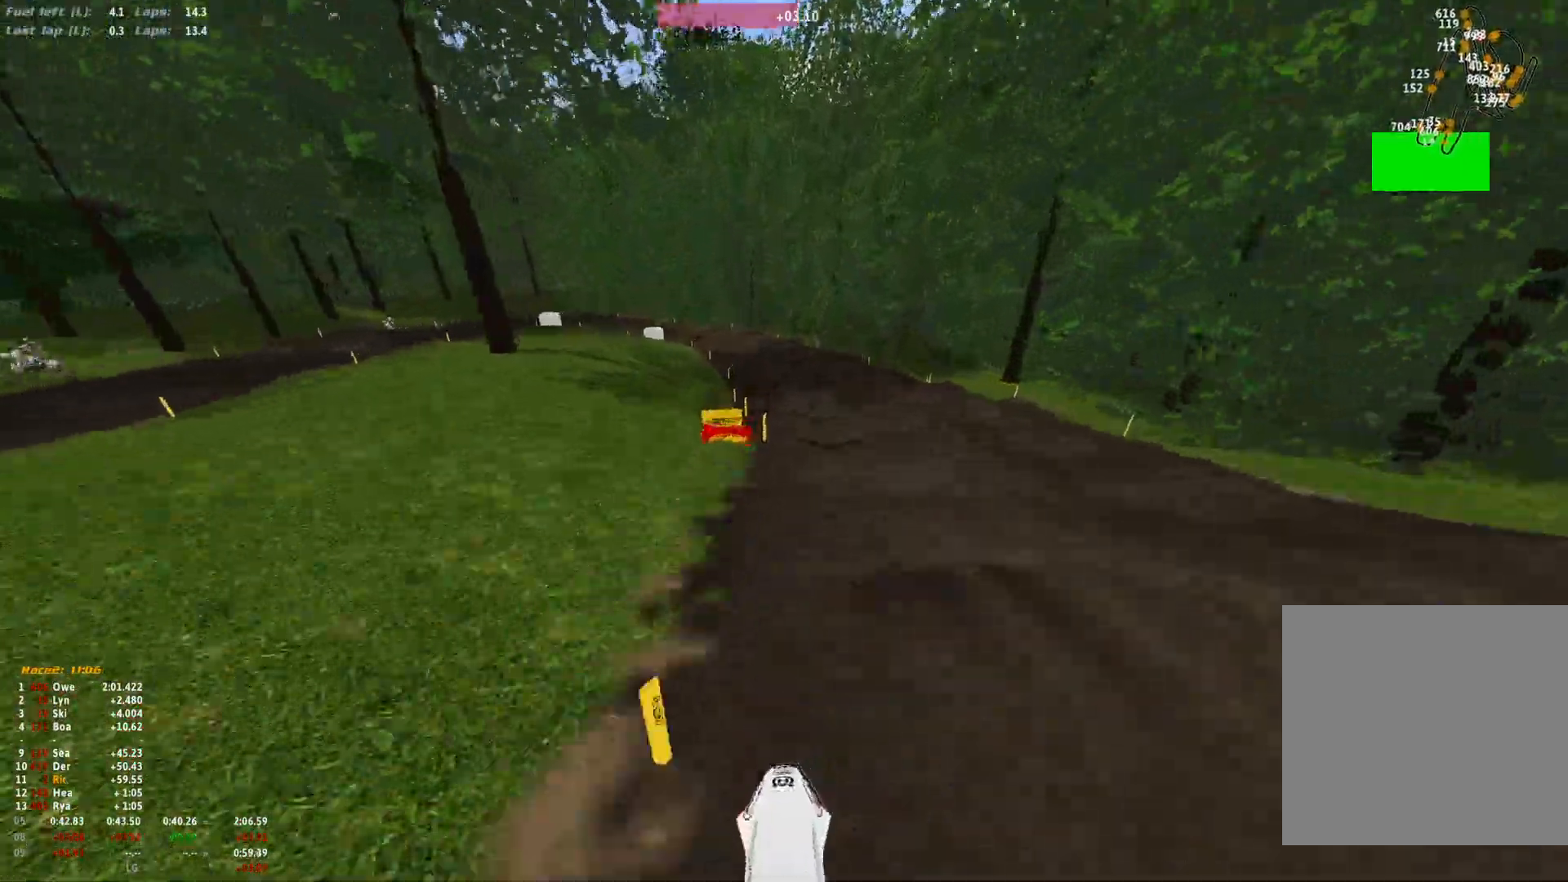
{"buttons": [], "left_stick": "center", "right_stick": "center", "events": []}
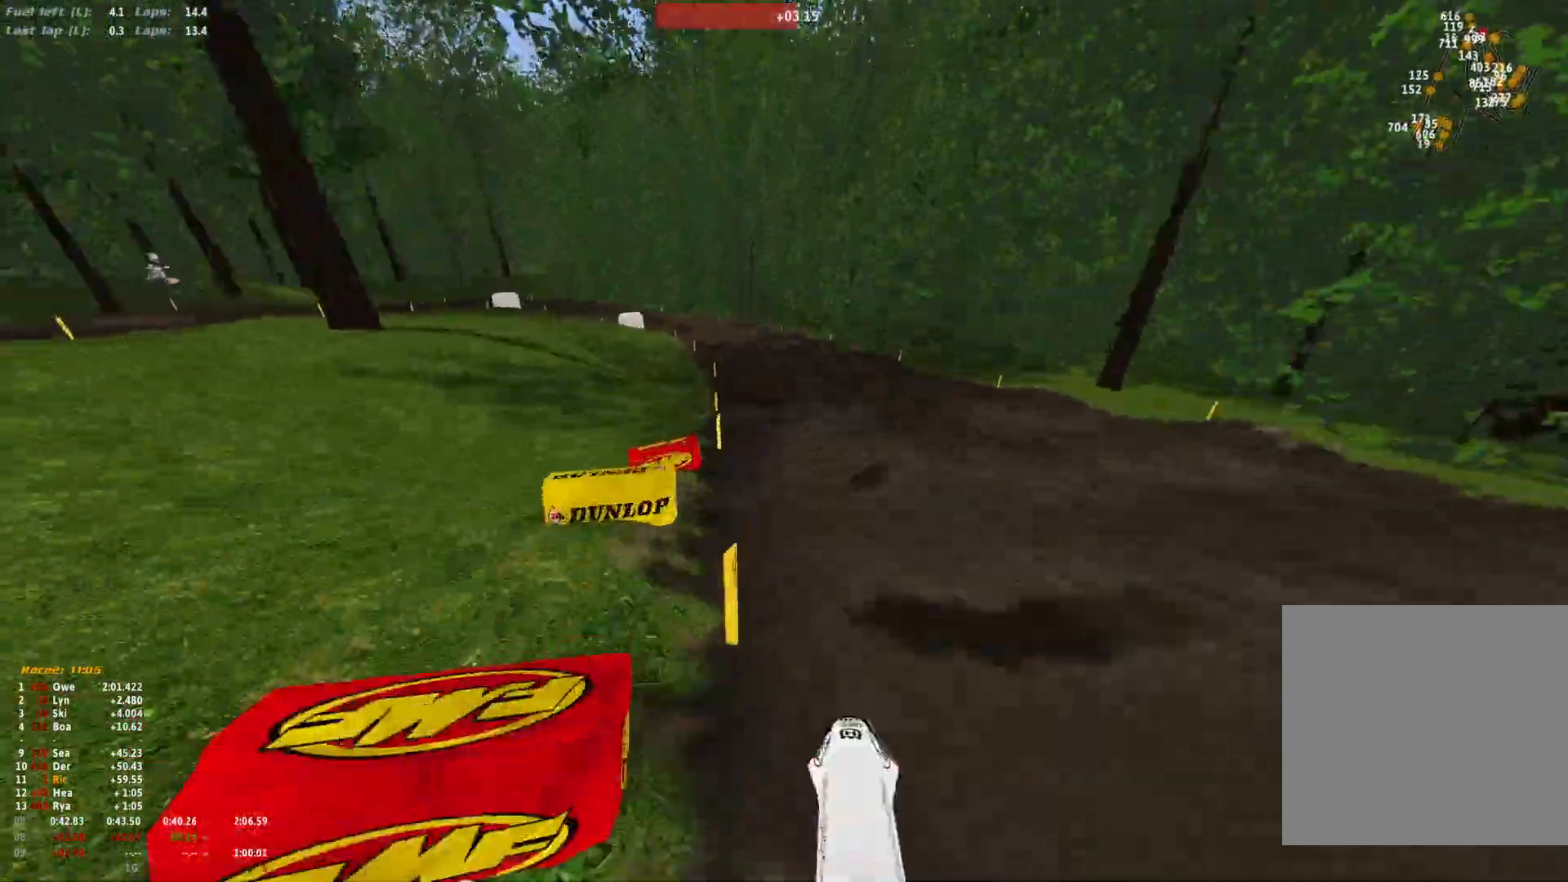
{"buttons": [], "left_stick": "center", "right_stick": "down", "events": [[267, "right_stick", "down"]]}
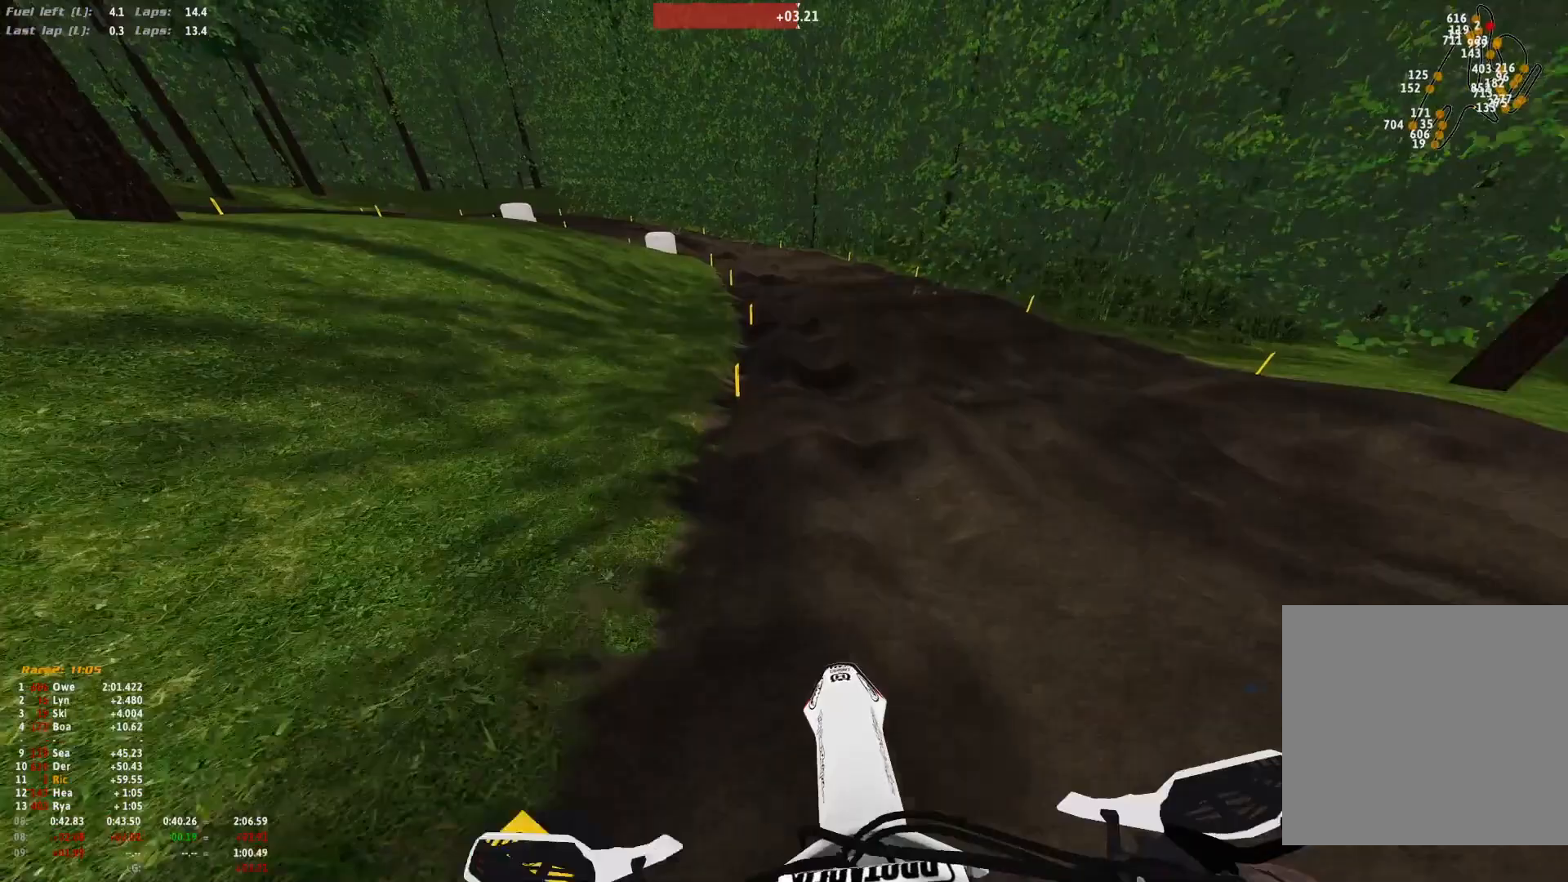
{"buttons": [], "left_stick": "center", "right_stick": "down", "events": []}
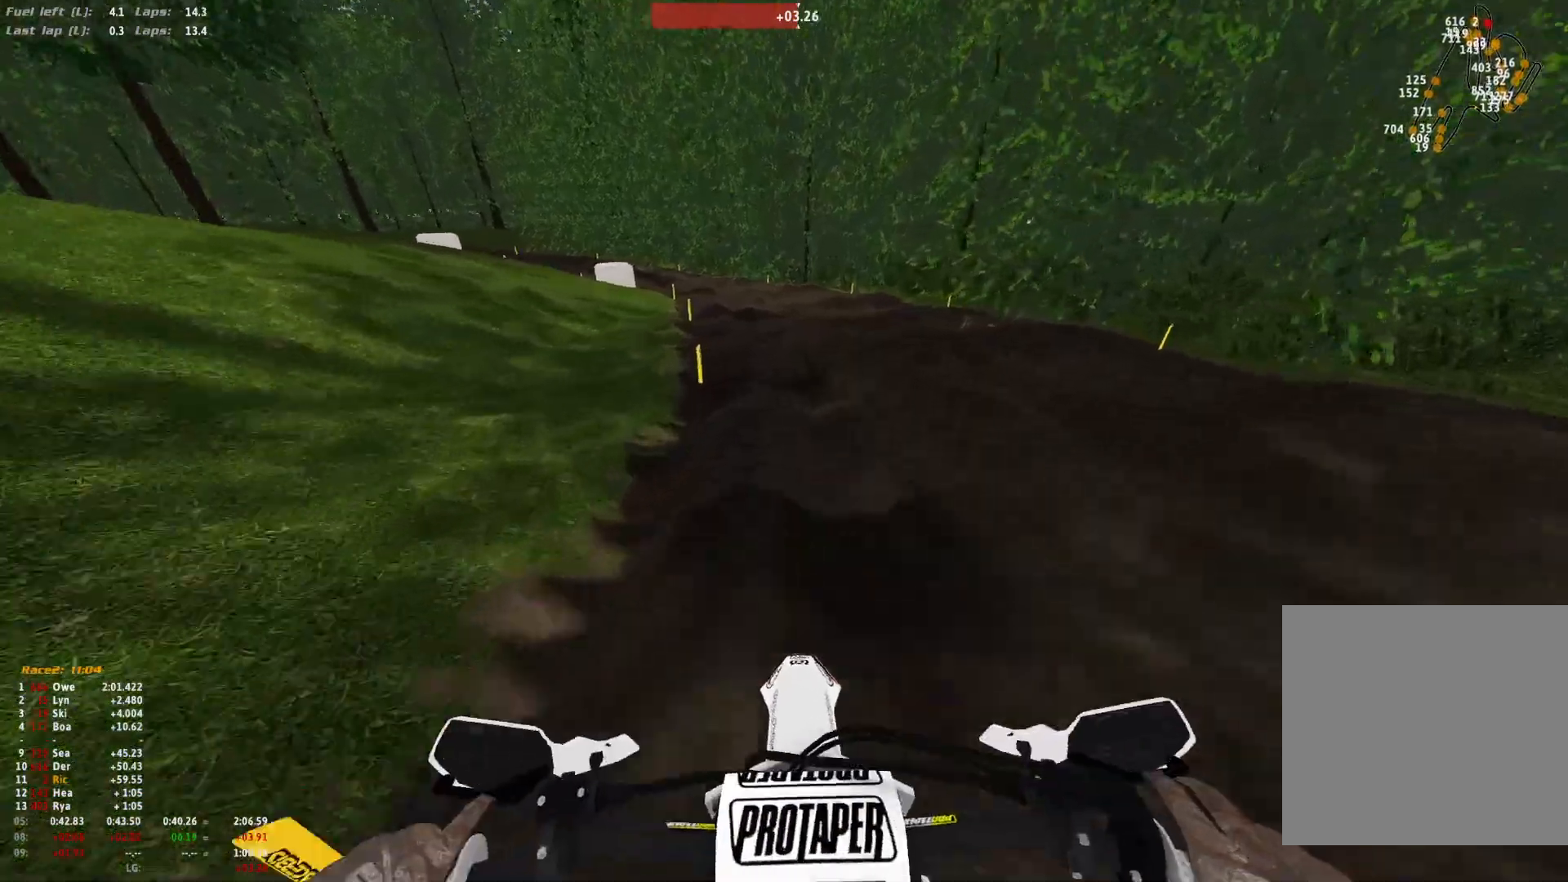
{"buttons": [], "left_stick": "center", "right_stick": "down", "events": [[67, "right_stick", "center"], [267, "right_stick", "down"]]}
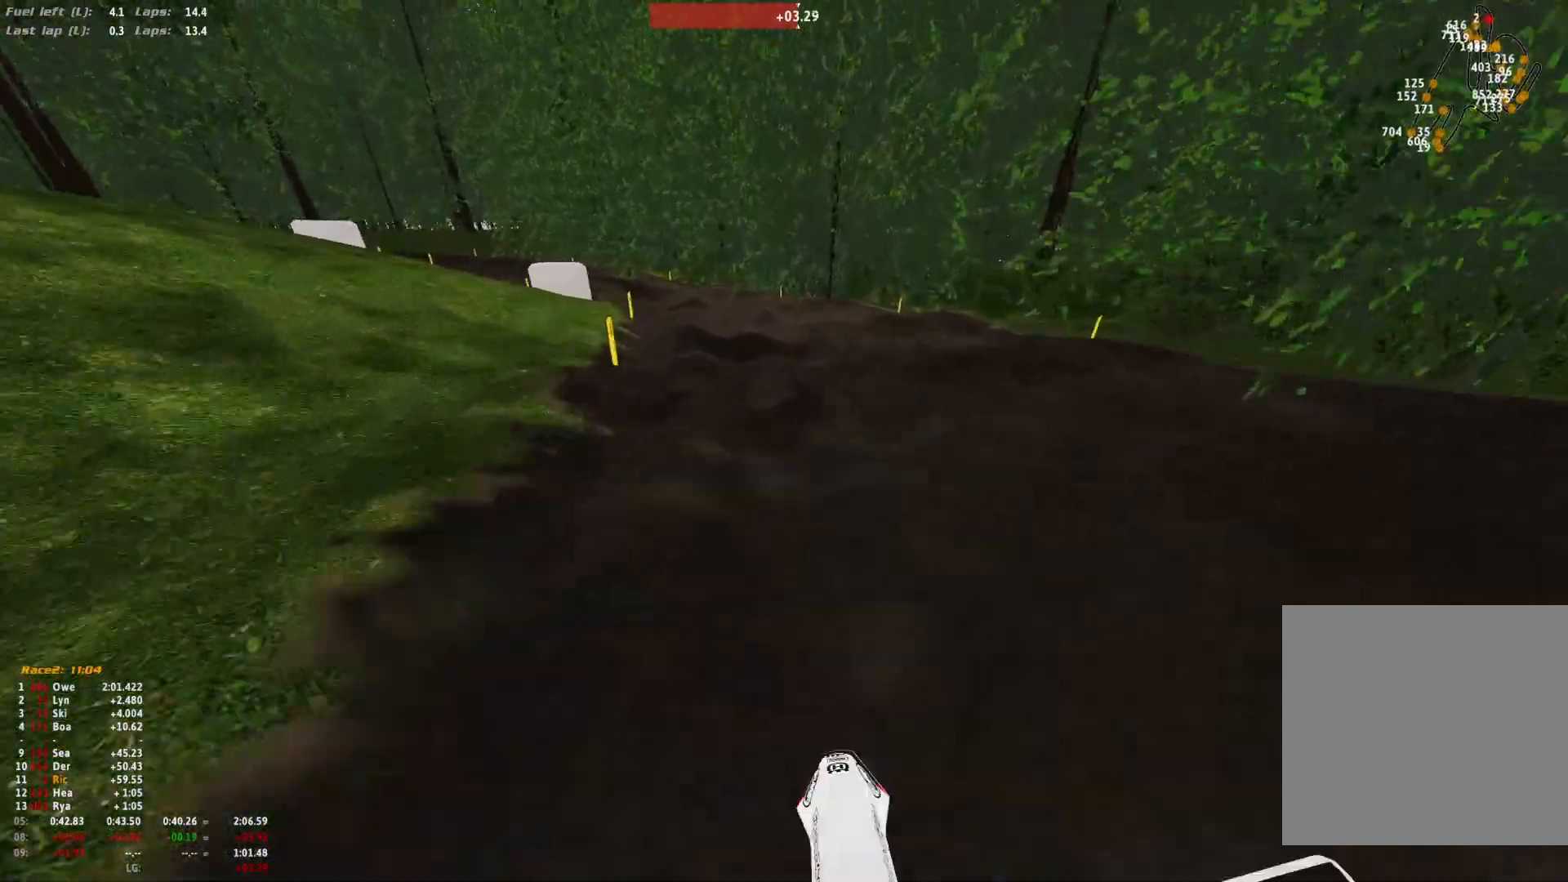
{"buttons": [], "left_stick": "up-left", "right_stick": "down", "events": [[400, "left_stick", "up-left"]]}
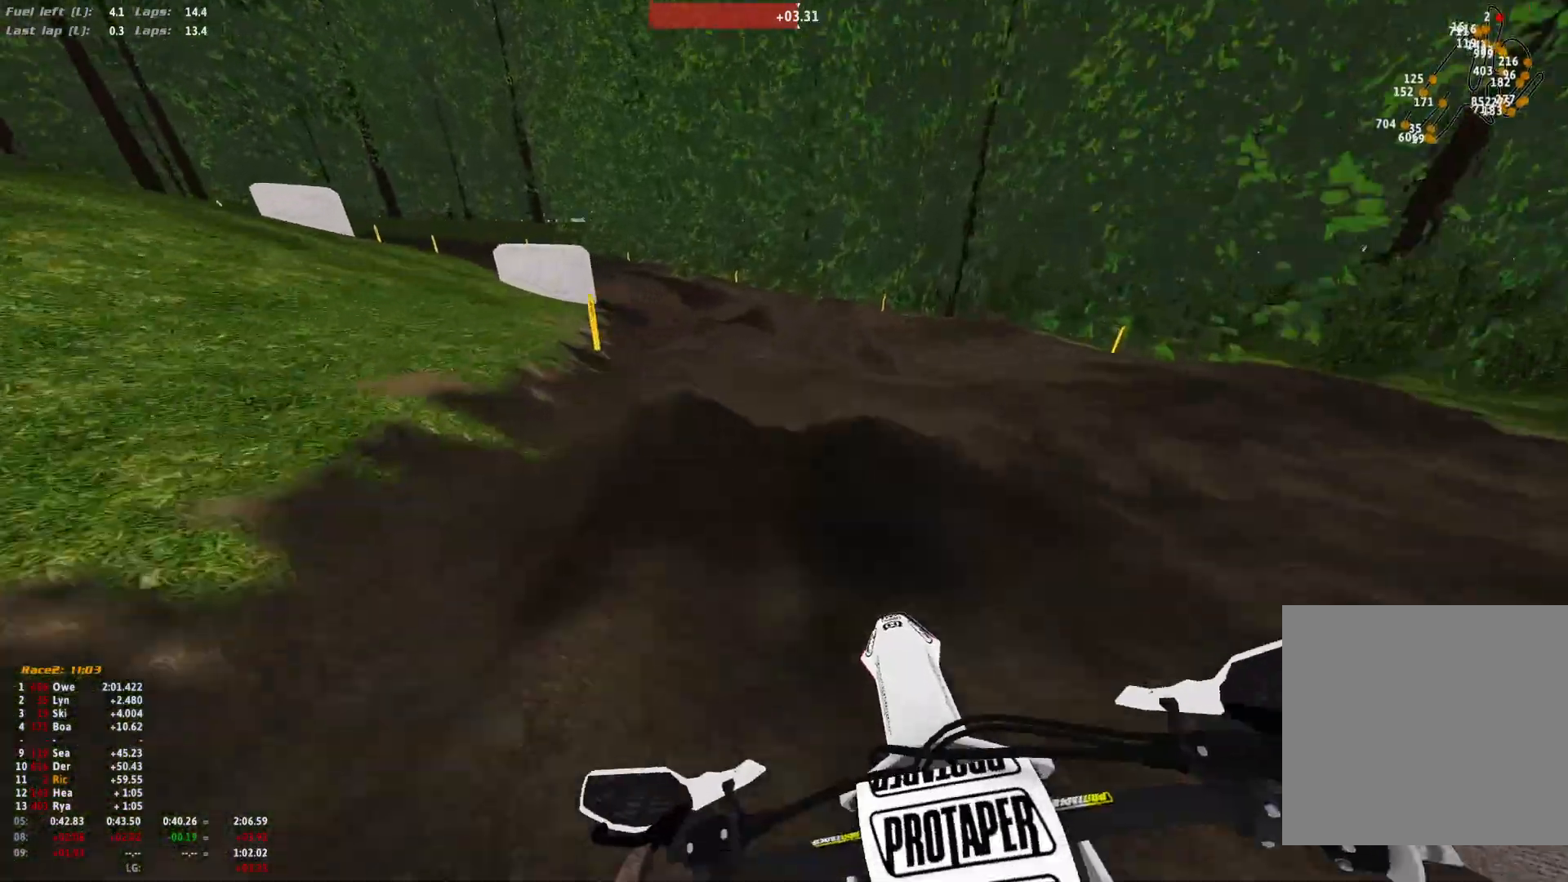
{"buttons": [], "left_stick": "up-left", "right_stick": "down-right", "events": [[267, "right_stick", "down-right"]]}
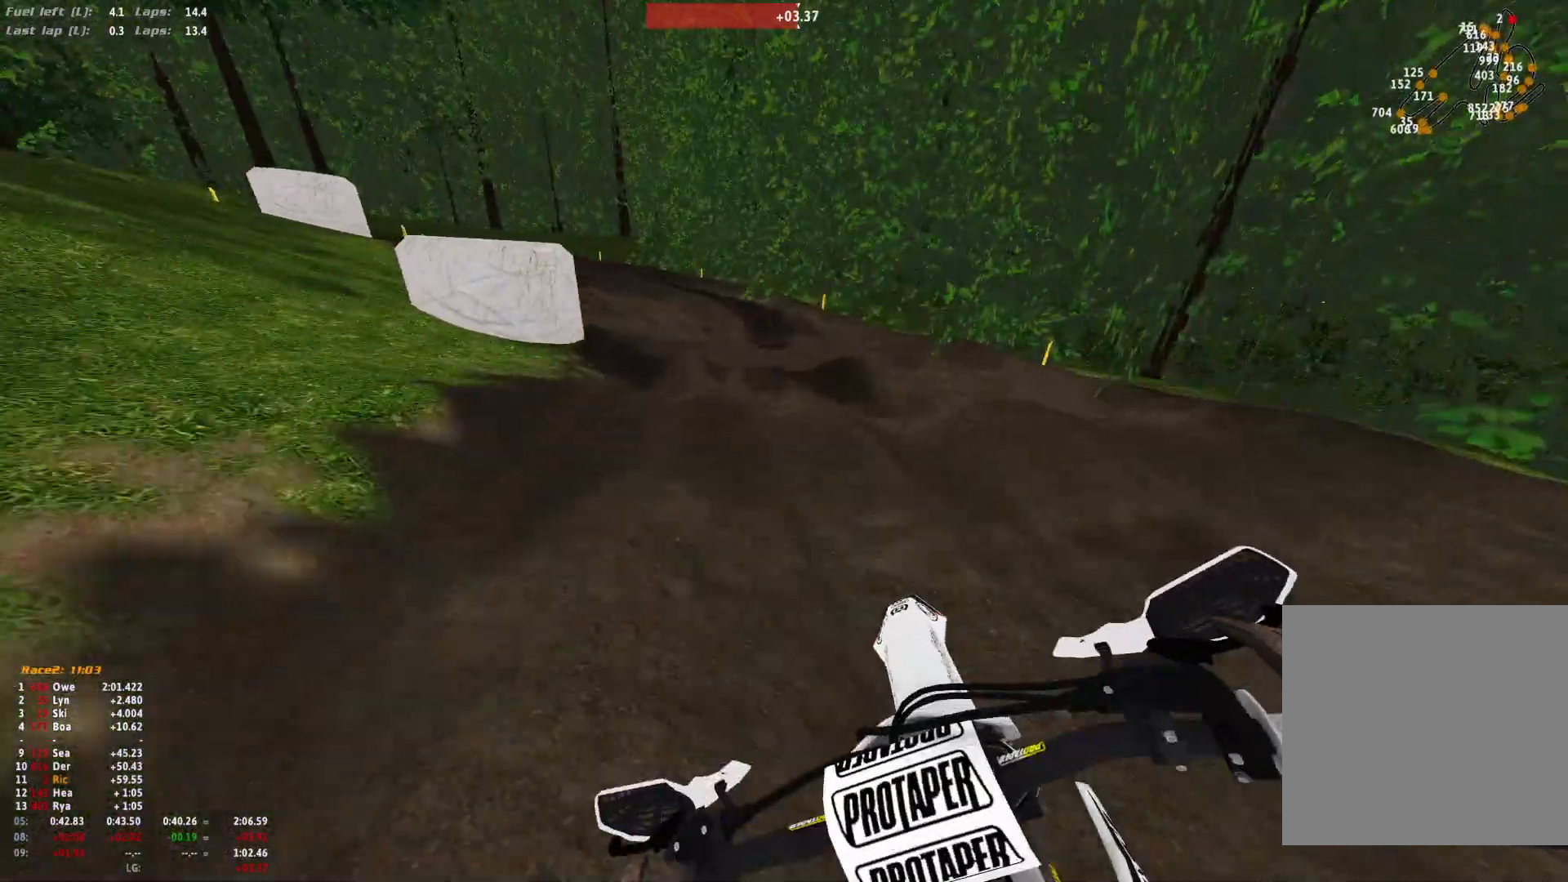
{"buttons": [], "left_stick": "up-left", "right_stick": "down-right", "events": []}
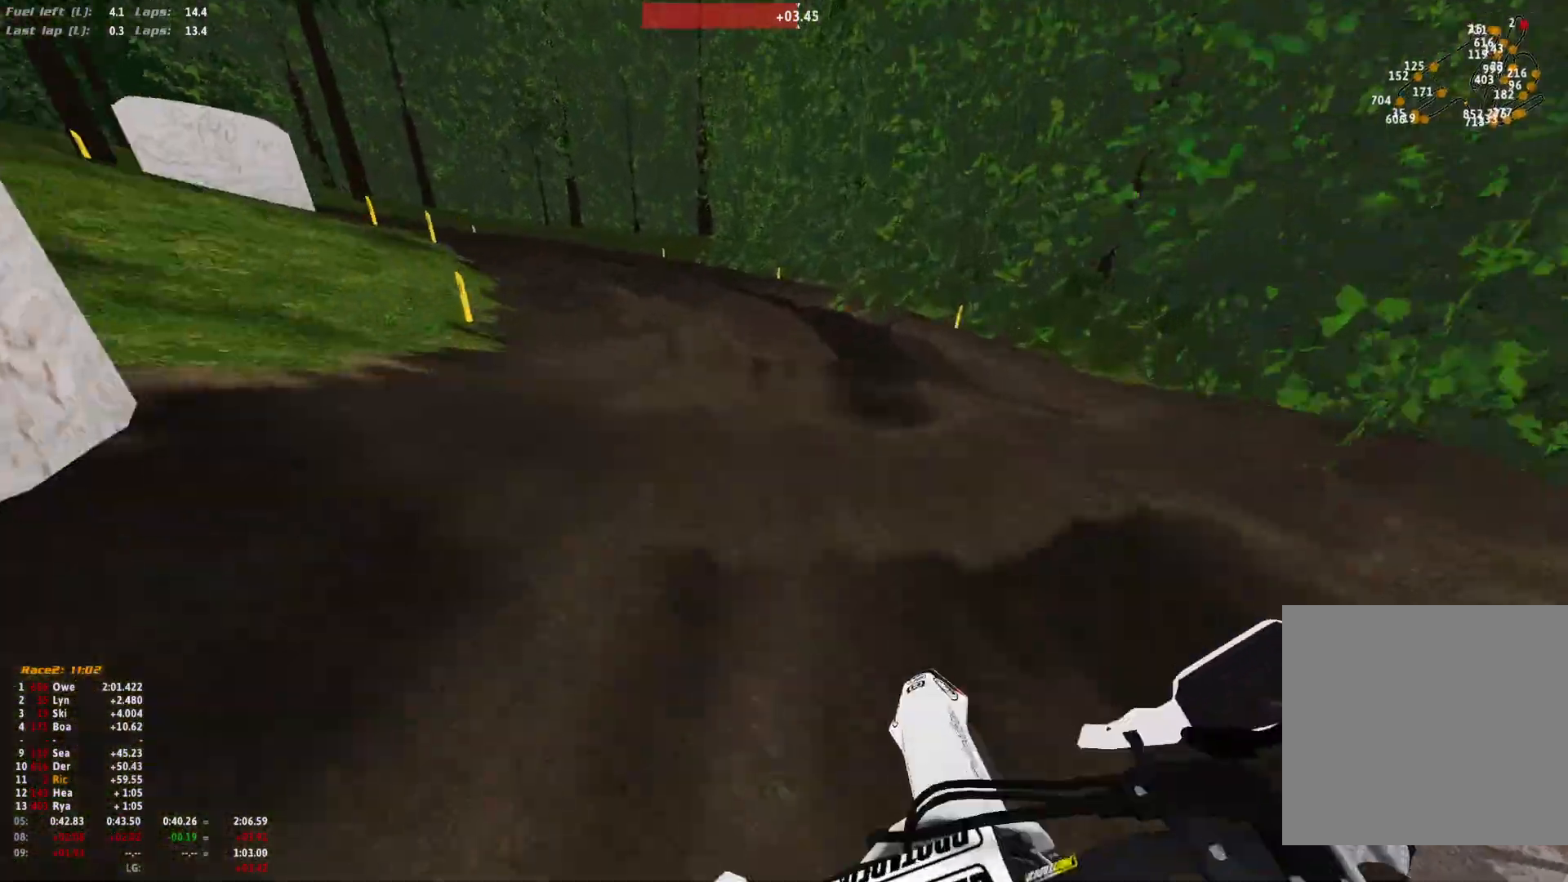
{"buttons": ["R1"], "left_stick": "up-left", "right_stick": "down-right", "events": [[467, "R1", "down"]]}
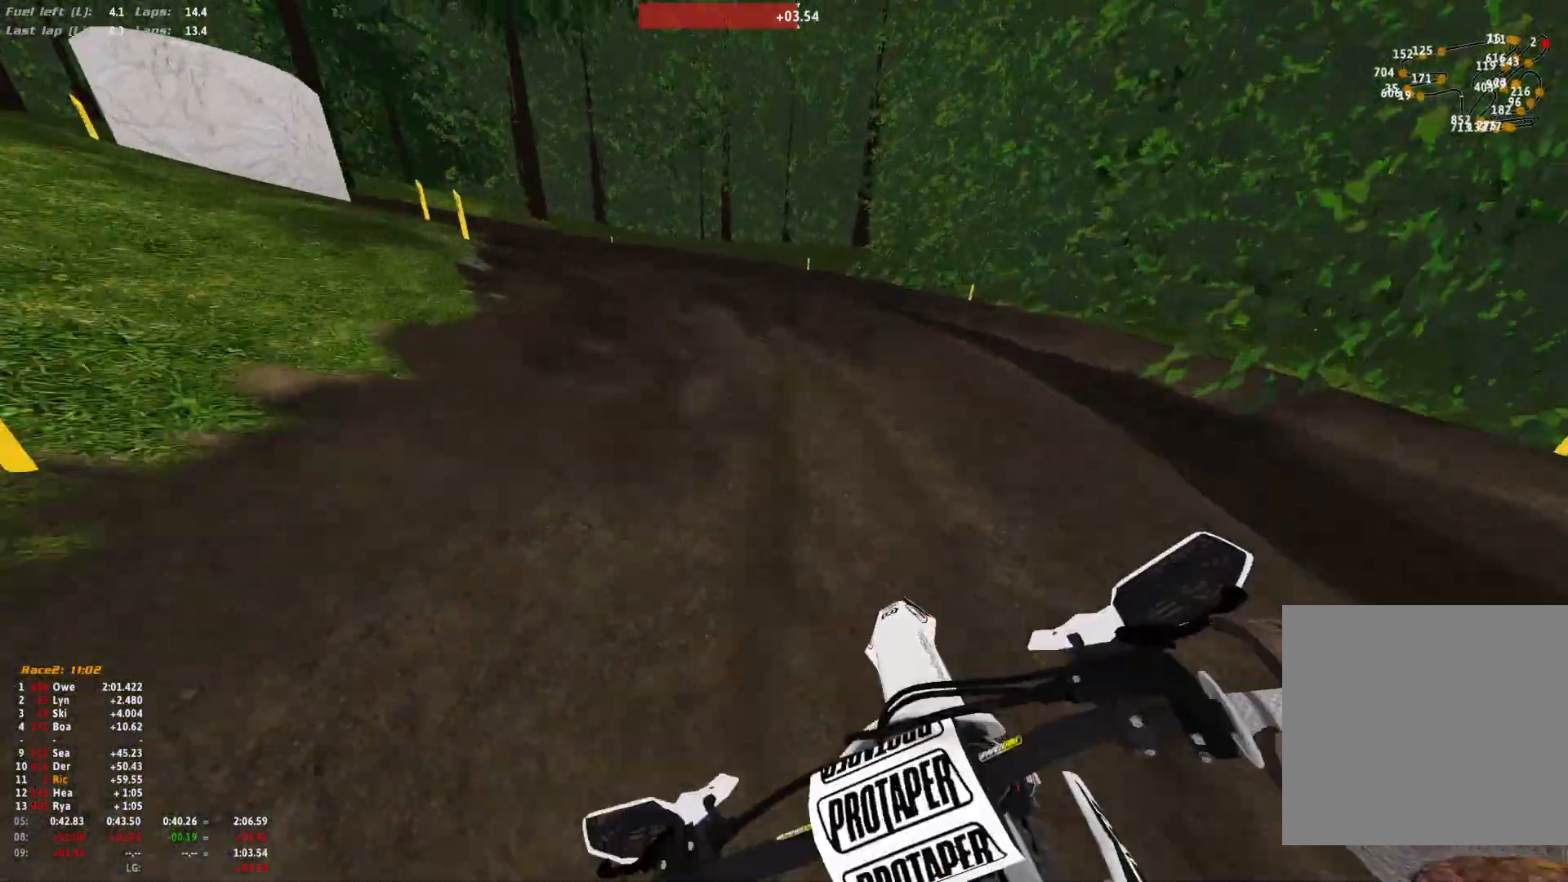
{"buttons": ["R1"], "left_stick": "up-left", "right_stick": "down-right", "events": []}
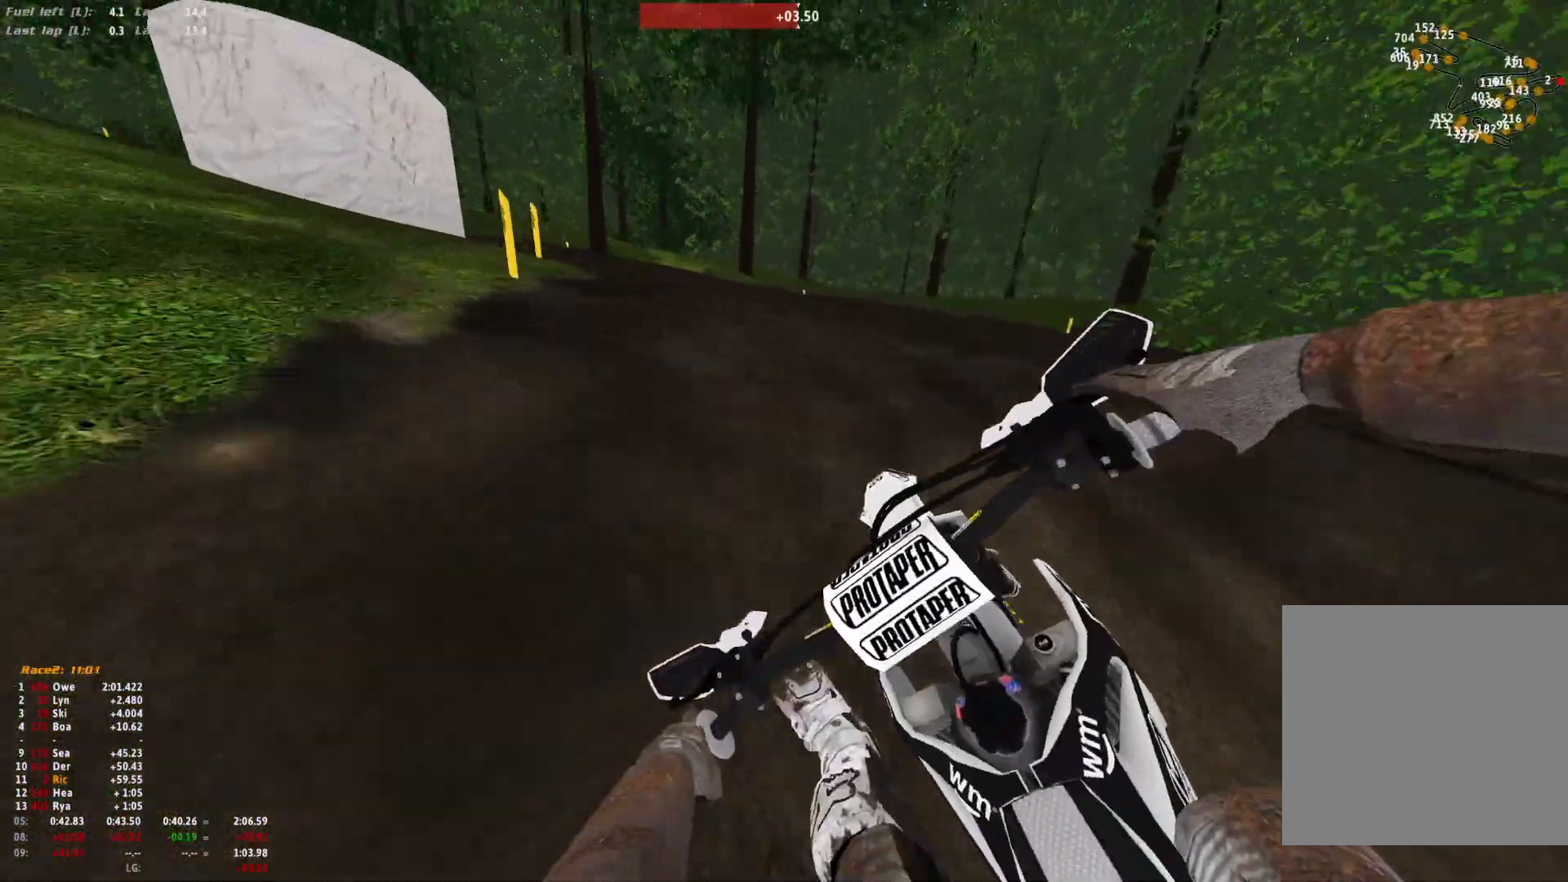
{"buttons": ["R1"], "left_stick": "up-left", "right_stick": "down-right", "events": []}
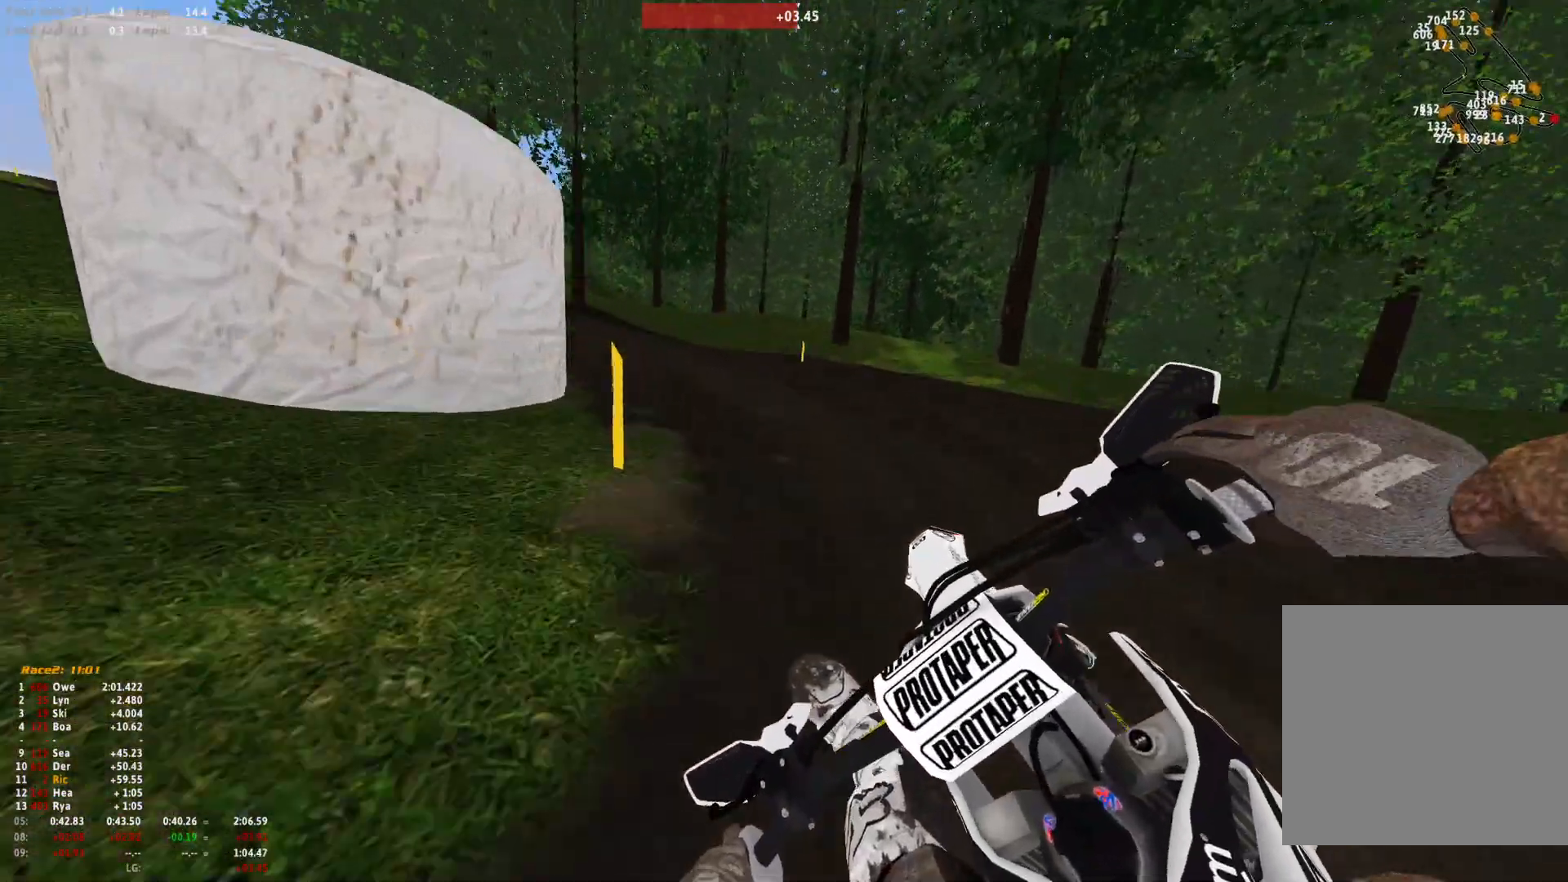
{"buttons": ["R1"], "left_stick": "up-left", "right_stick": "down-right", "events": []}
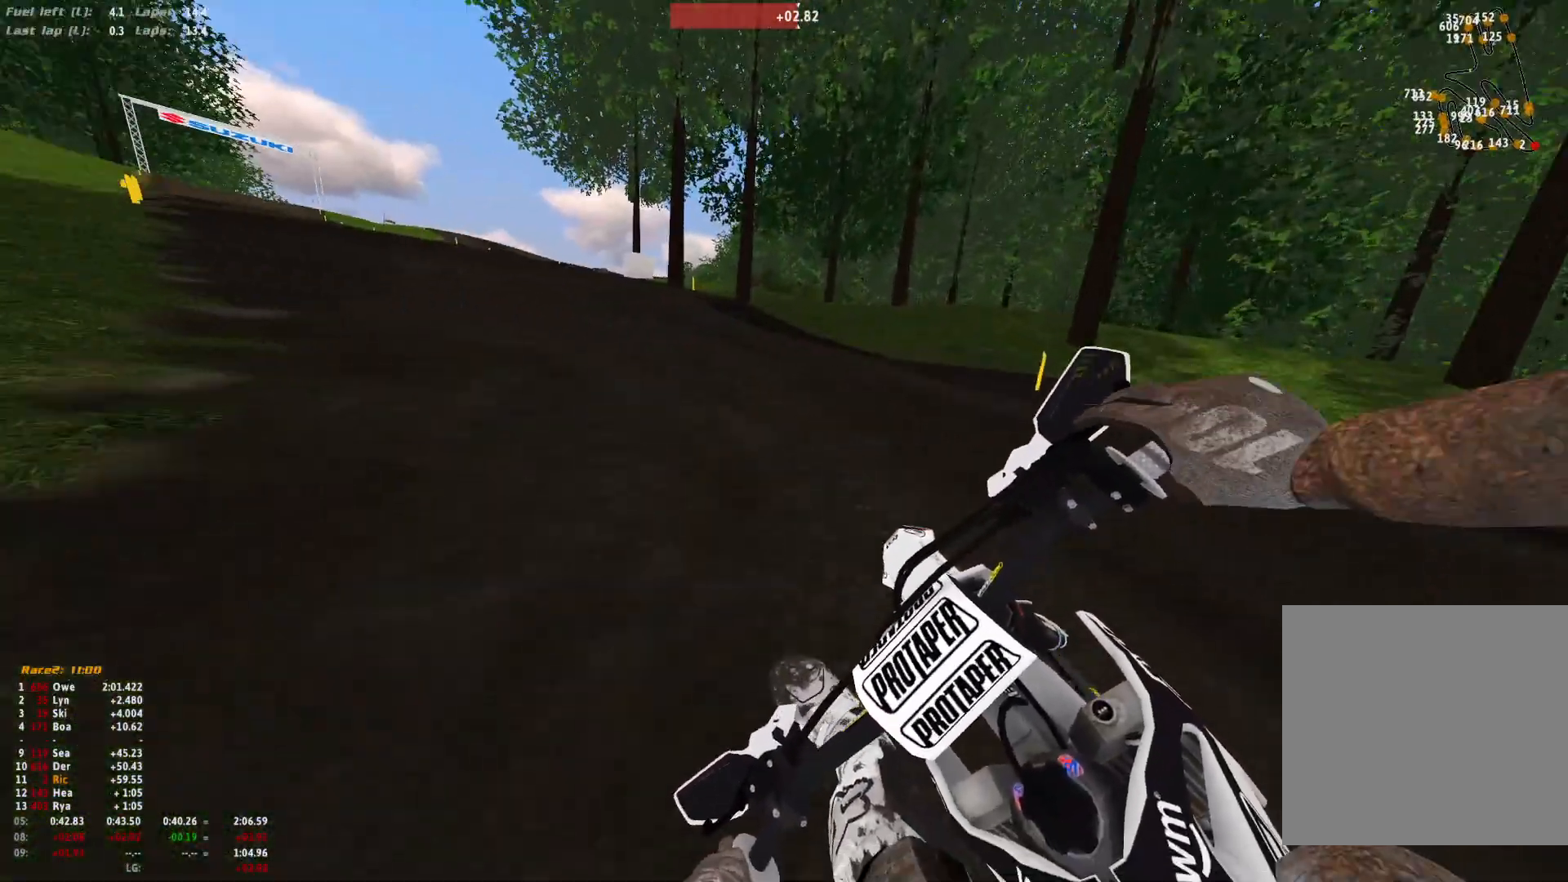
{"buttons": ["R1"], "left_stick": "up-left", "right_stick": "down", "events": [[433, "right_stick", "down"]]}